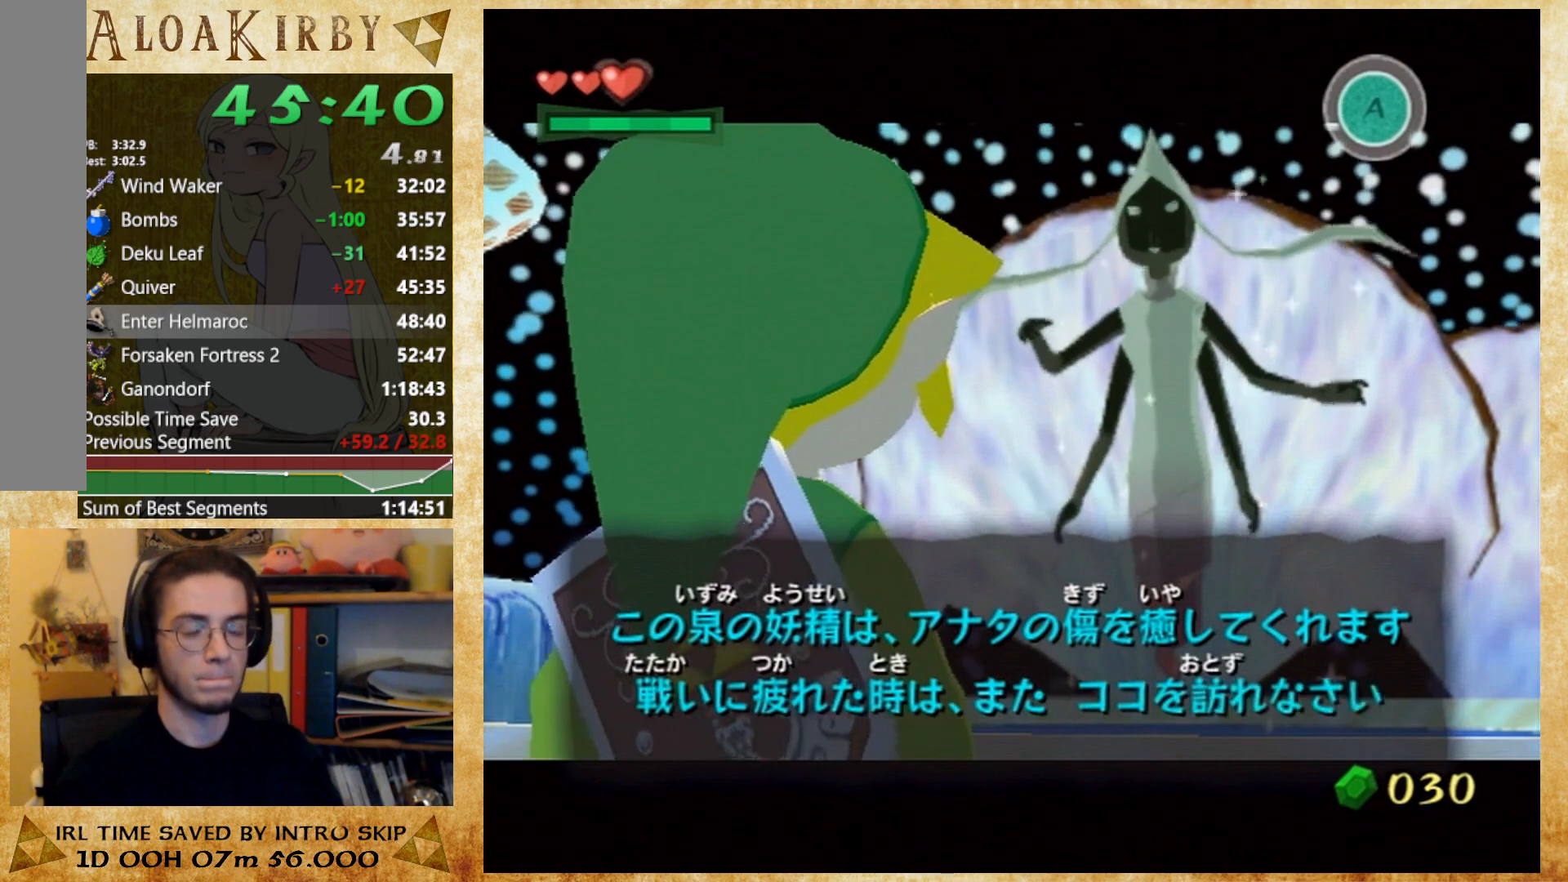
Gameplay with a controller (Nintendo layout); each line is a JSON object with the inputs held at the frame after it. "button_events" lists button changes between this image and that frame as [ms after this image, input, new state], when the widget could be followed in between (sticks are given only as held states). Not read: A L1 L3 R3 left_stick right_stick.
{"buttons": ["Y"], "button_events": [[33, "X", "down"], [33, "Y", "up"], [100, "X", "up"], [100, "Y", "down"], [167, "X", "down"], [167, "Y", "up"], [233, "X", "up"], [233, "Y", "down"], [400, "Y", "up"], [467, "Y", "down"]]}
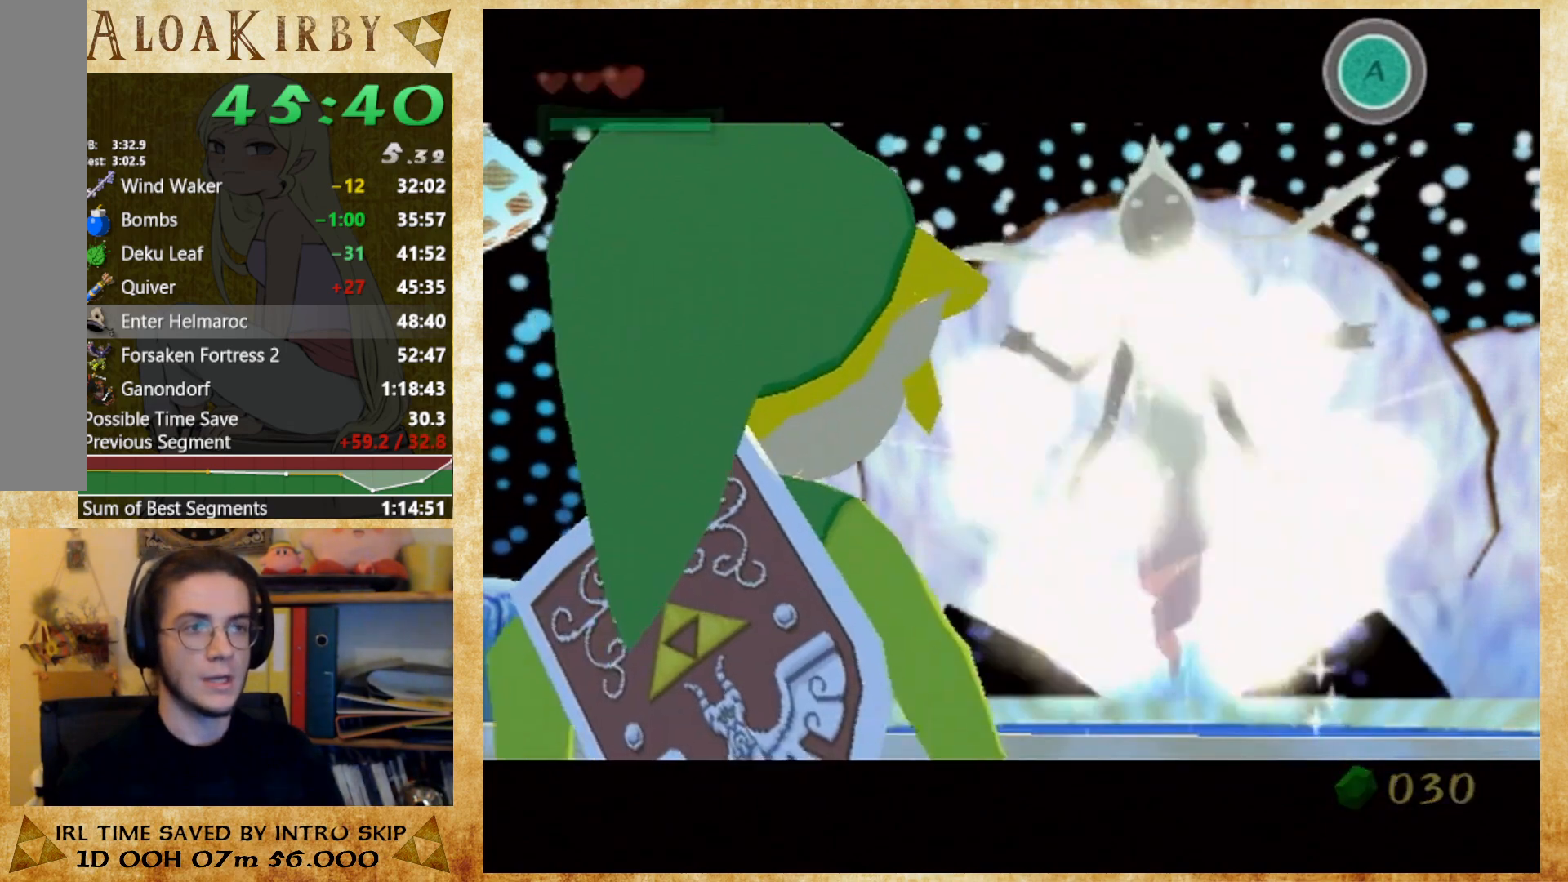
{"buttons": [], "button_events": [[33, "X", "down"], [100, "X", "up"], [167, "Y", "up"]]}
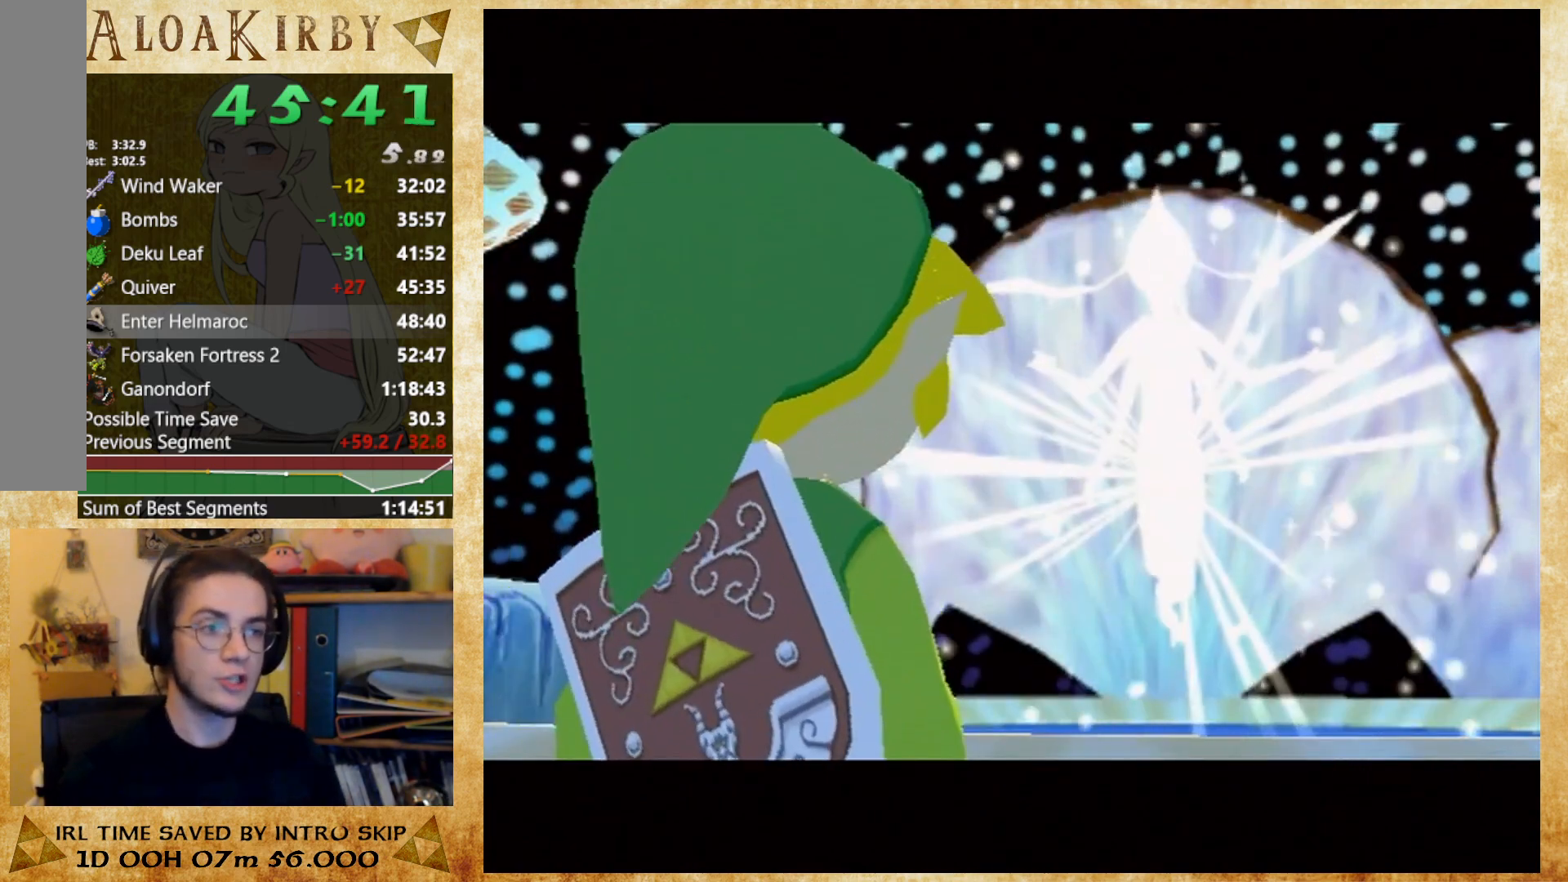
{"buttons": [], "button_events": []}
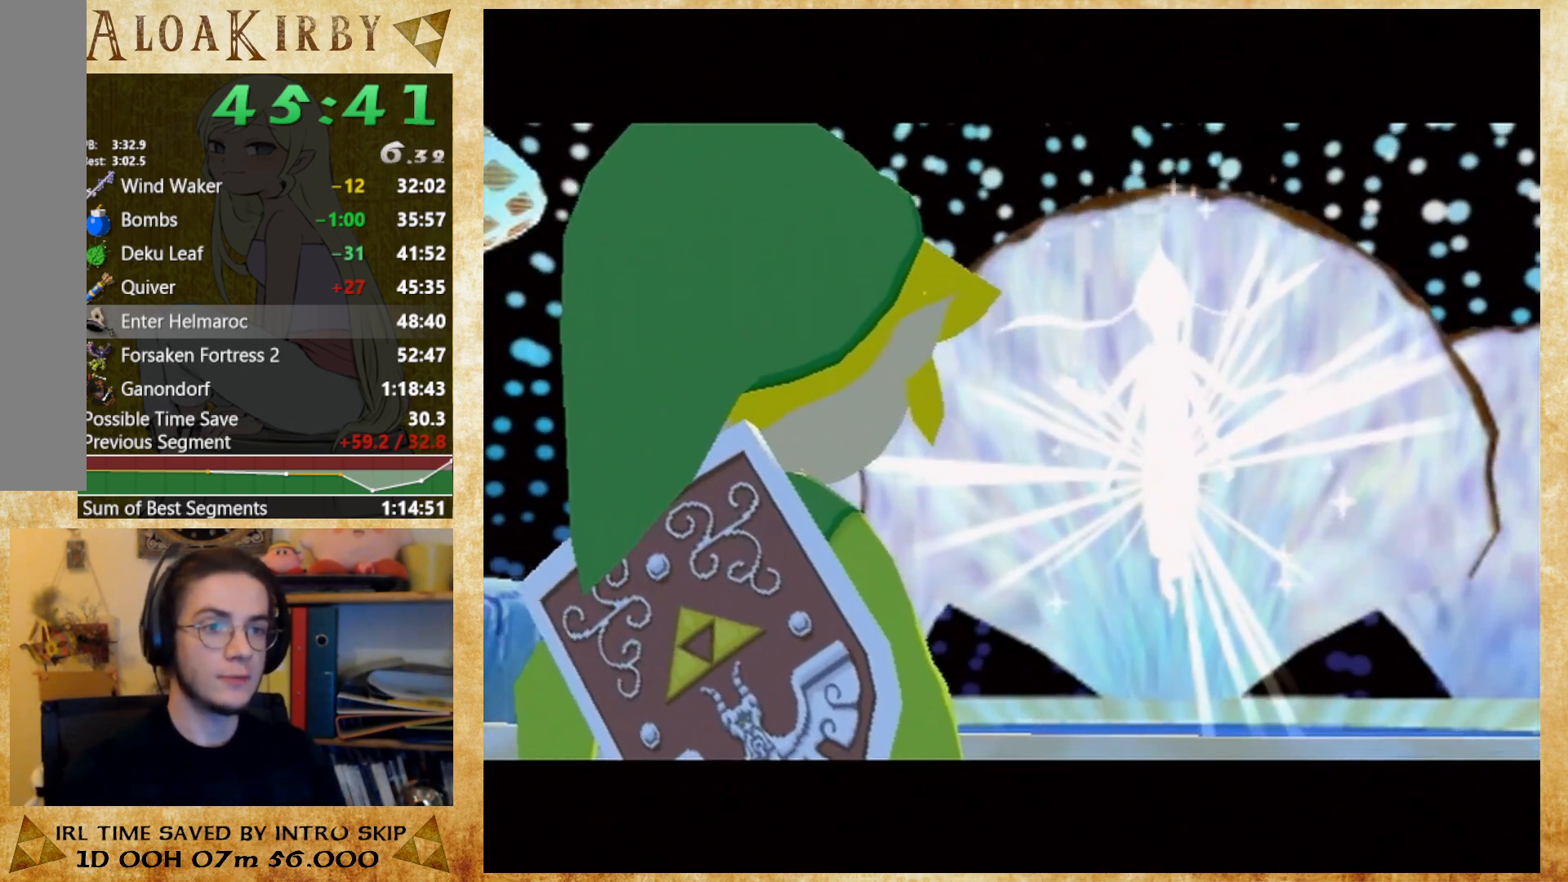
{"buttons": [], "button_events": []}
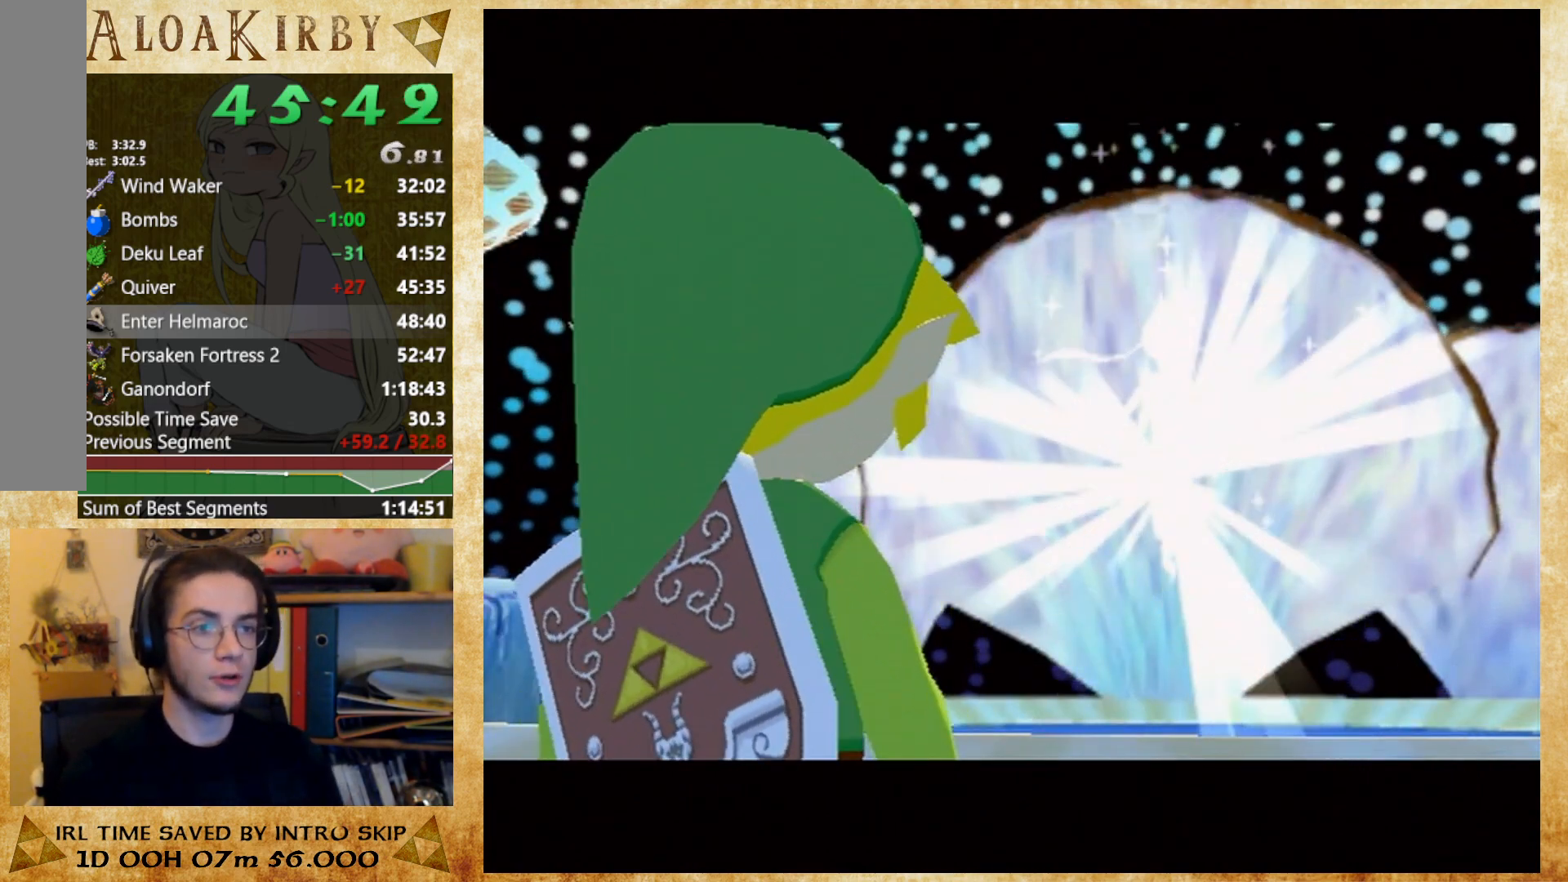
{"buttons": [], "button_events": []}
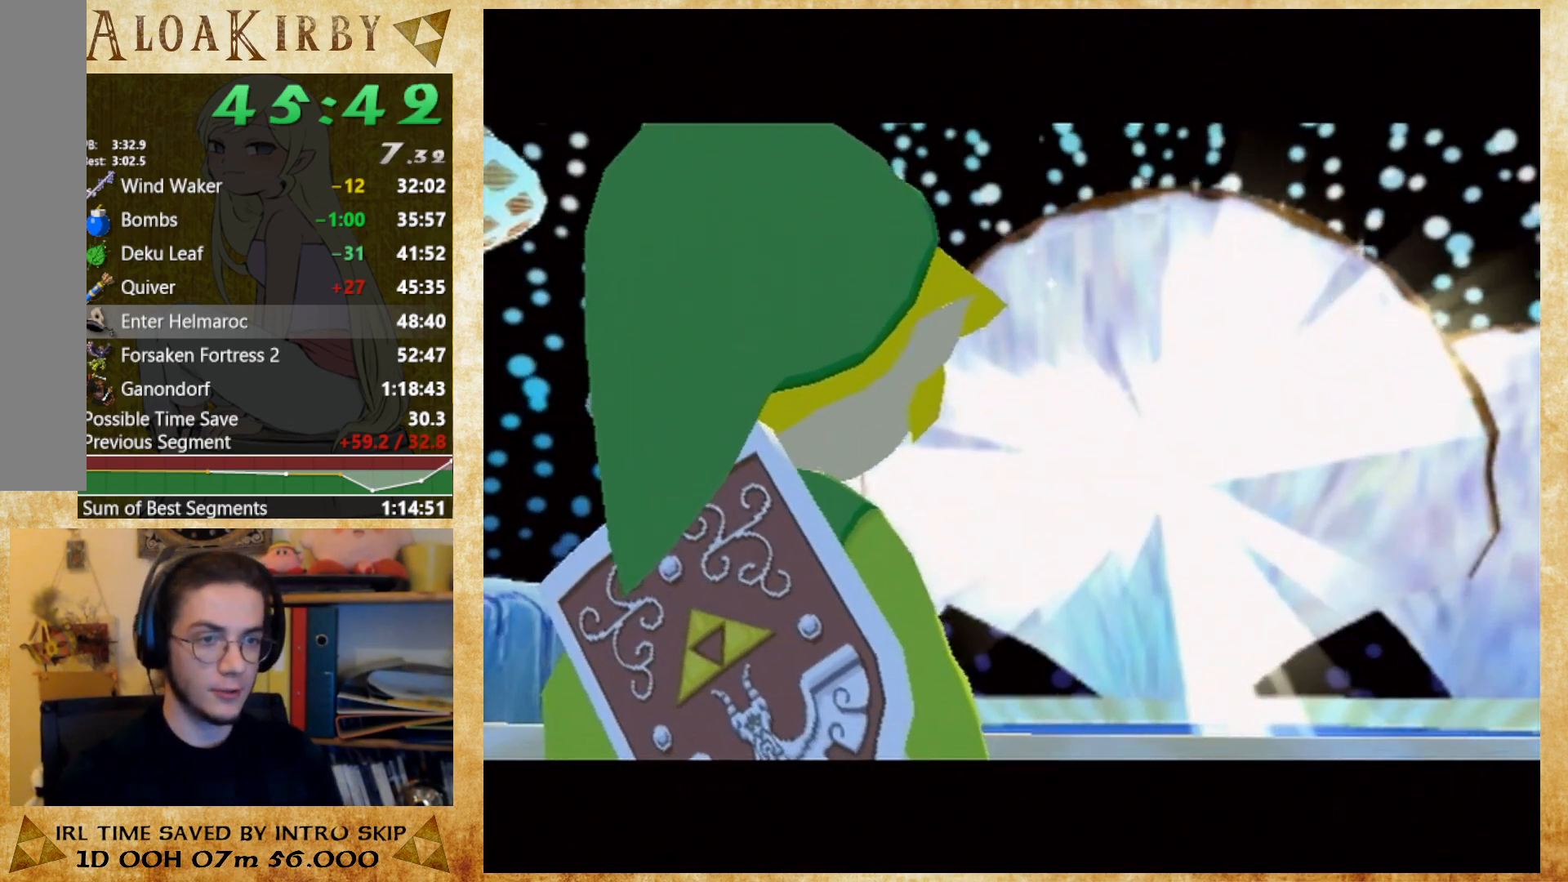
{"buttons": [], "button_events": []}
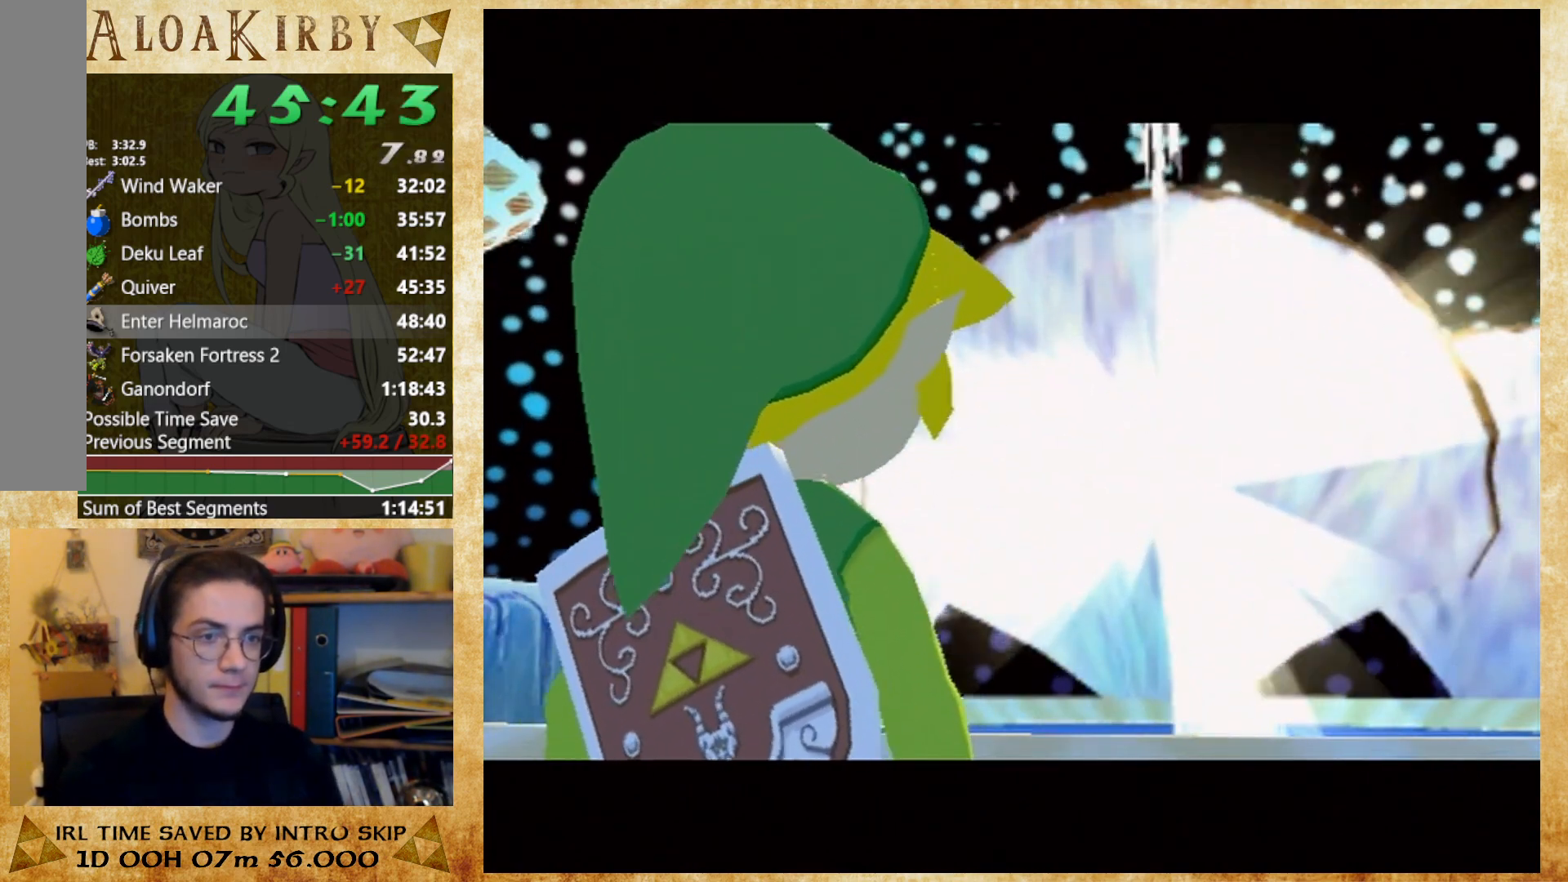
{"buttons": [], "button_events": []}
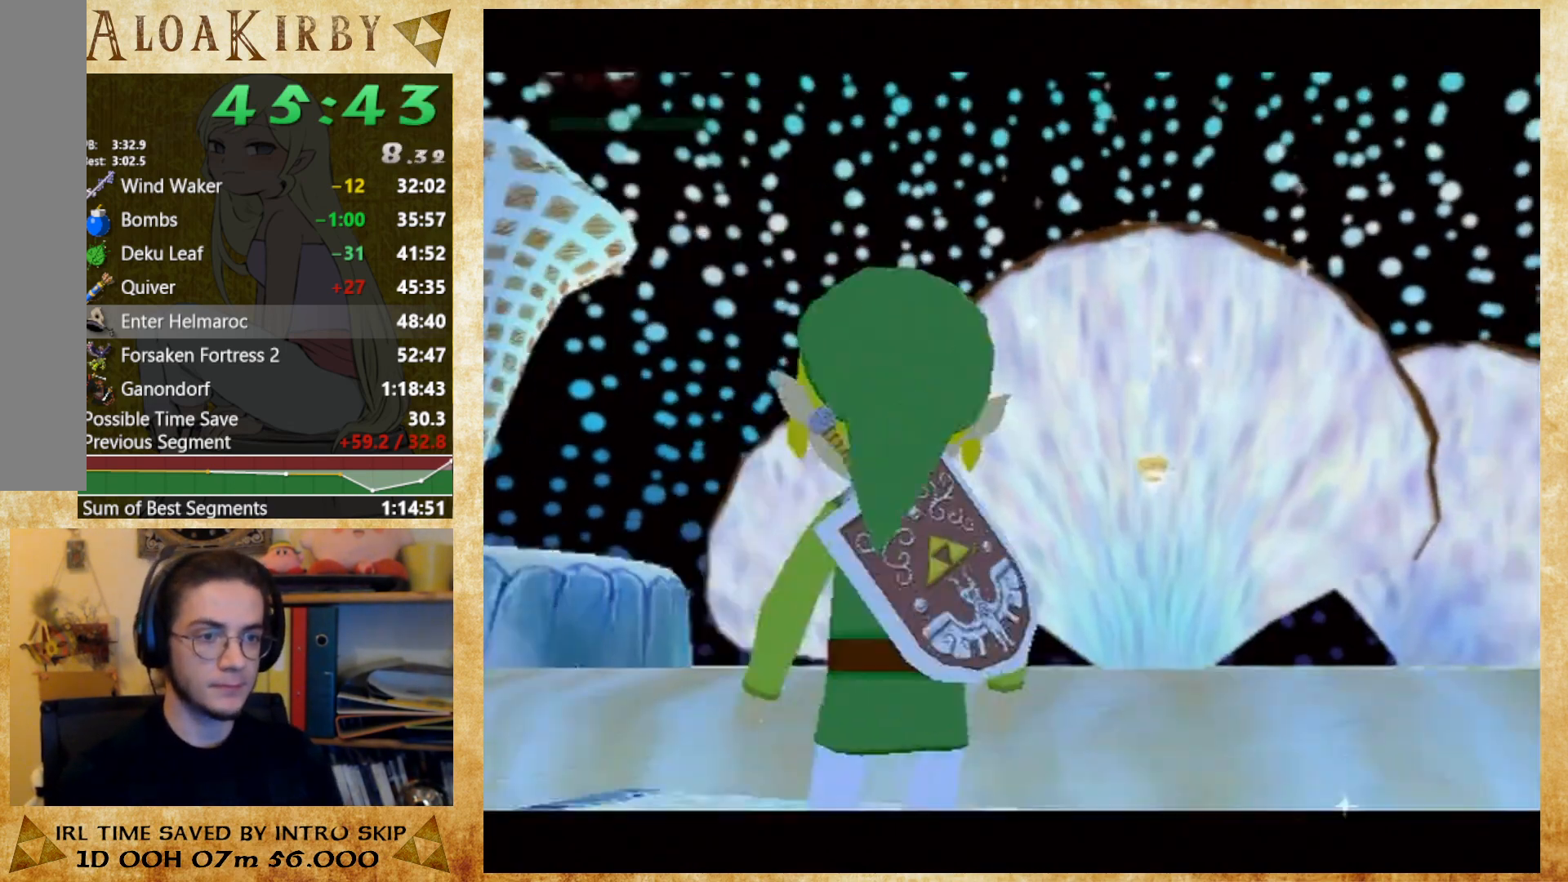
{"buttons": [], "button_events": [[233, "X", "down"], [400, "X", "up"]]}
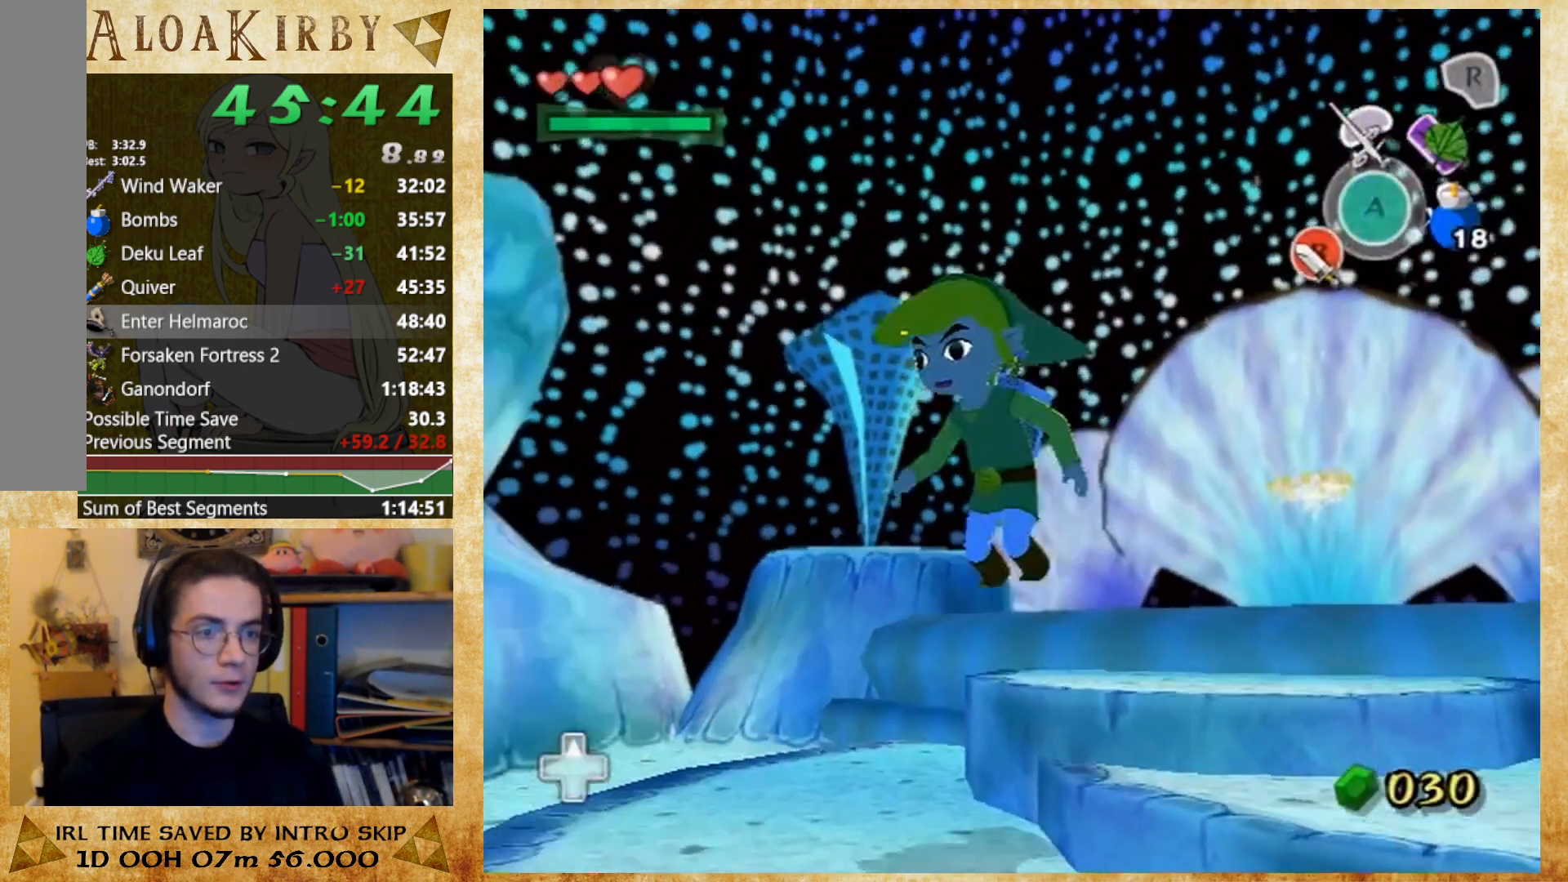
{"buttons": [], "button_events": []}
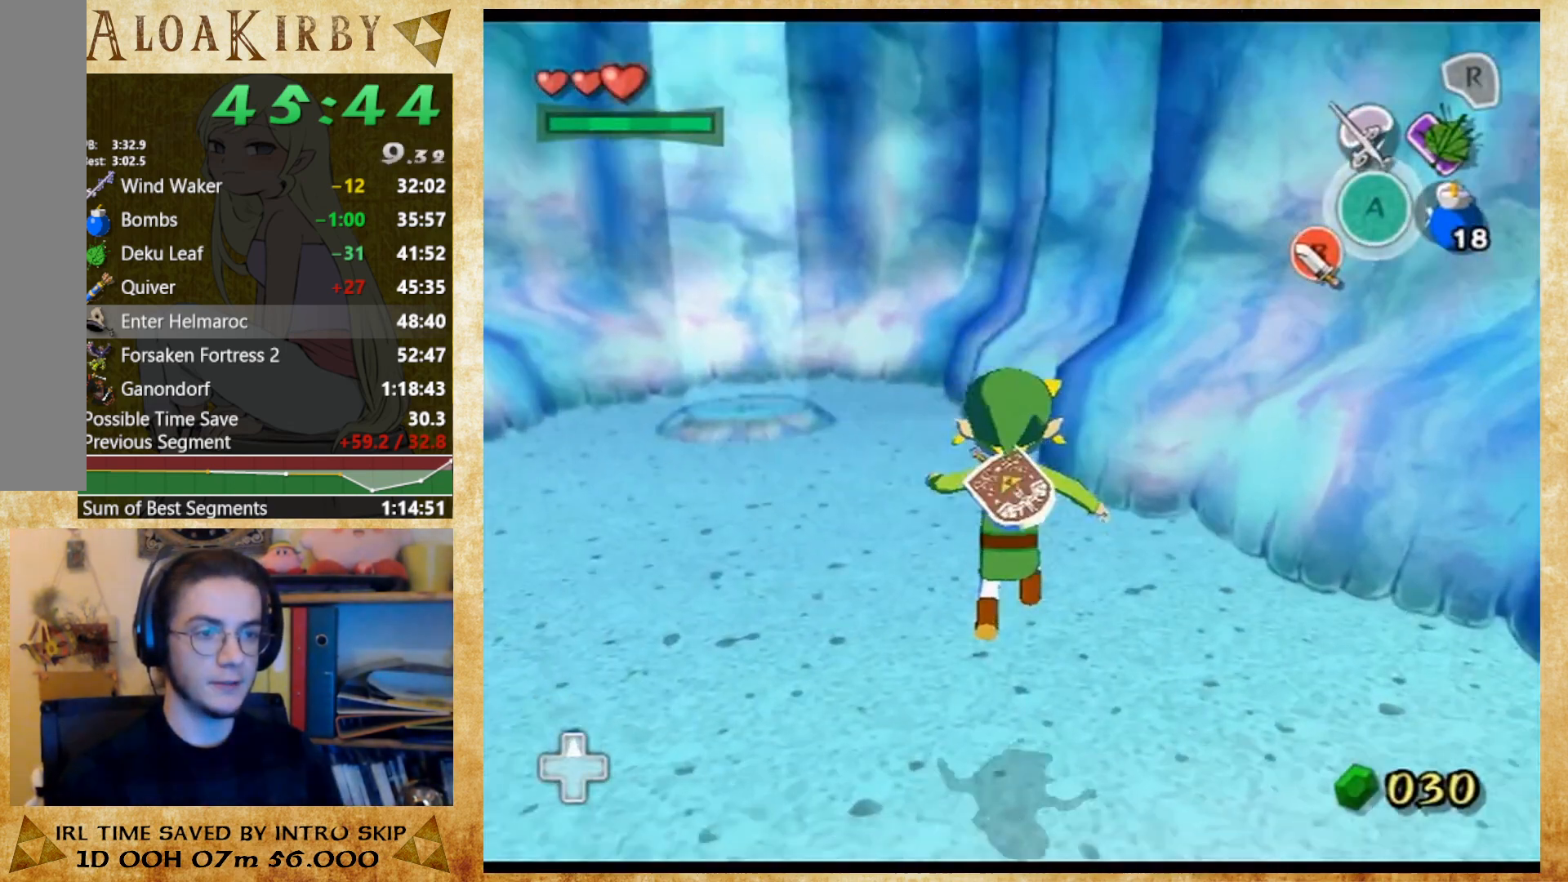
{"buttons": ["X"], "button_events": [[400, "X", "down"]]}
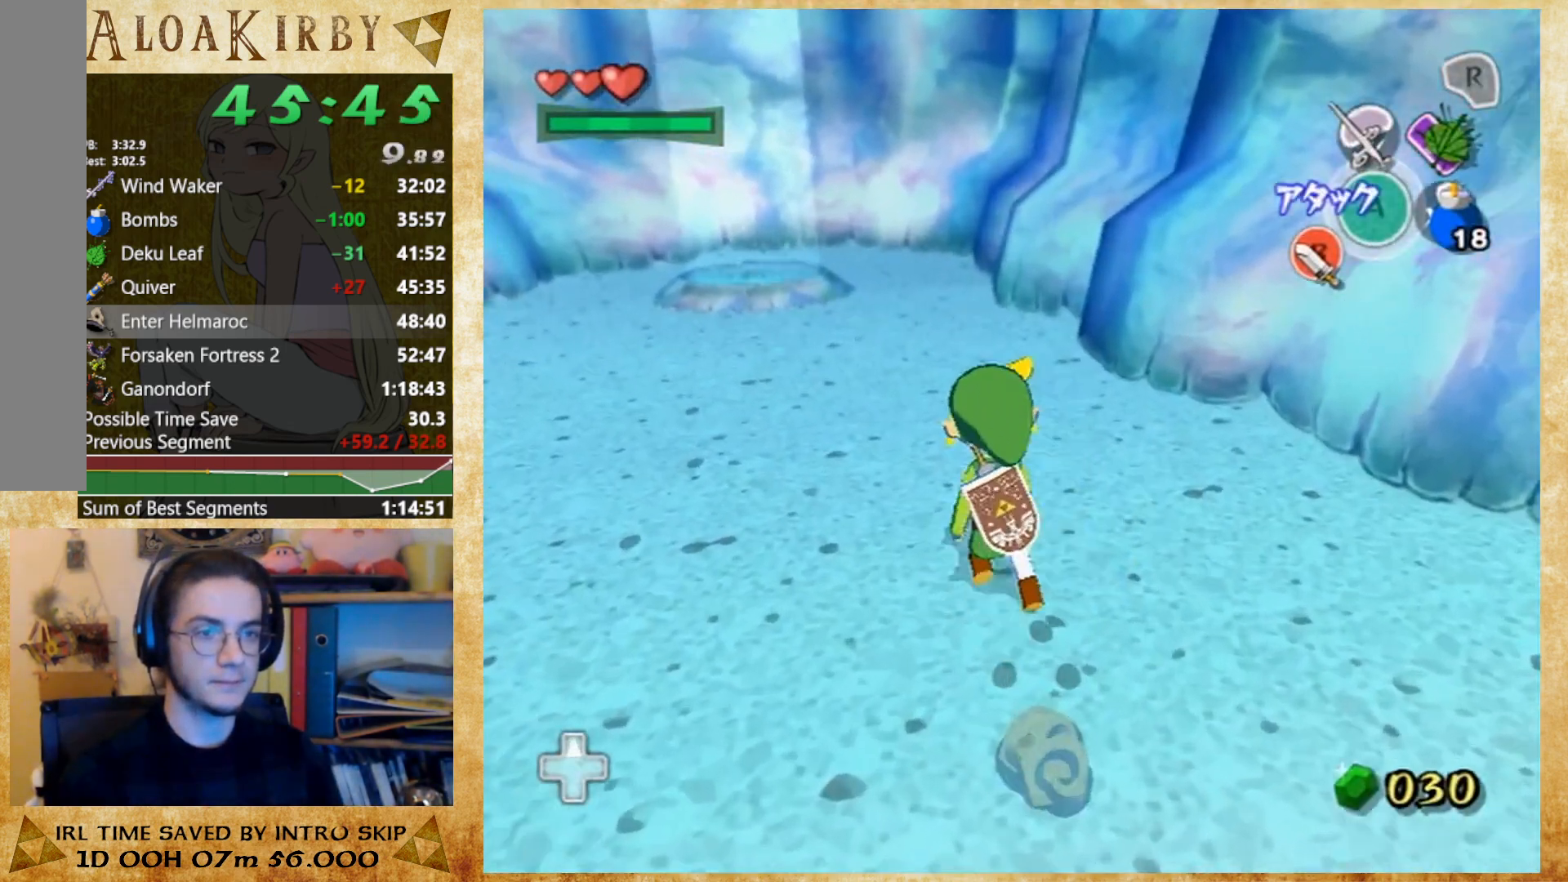
{"buttons": ["X"], "button_events": [[100, "X", "up"], [467, "X", "down"]]}
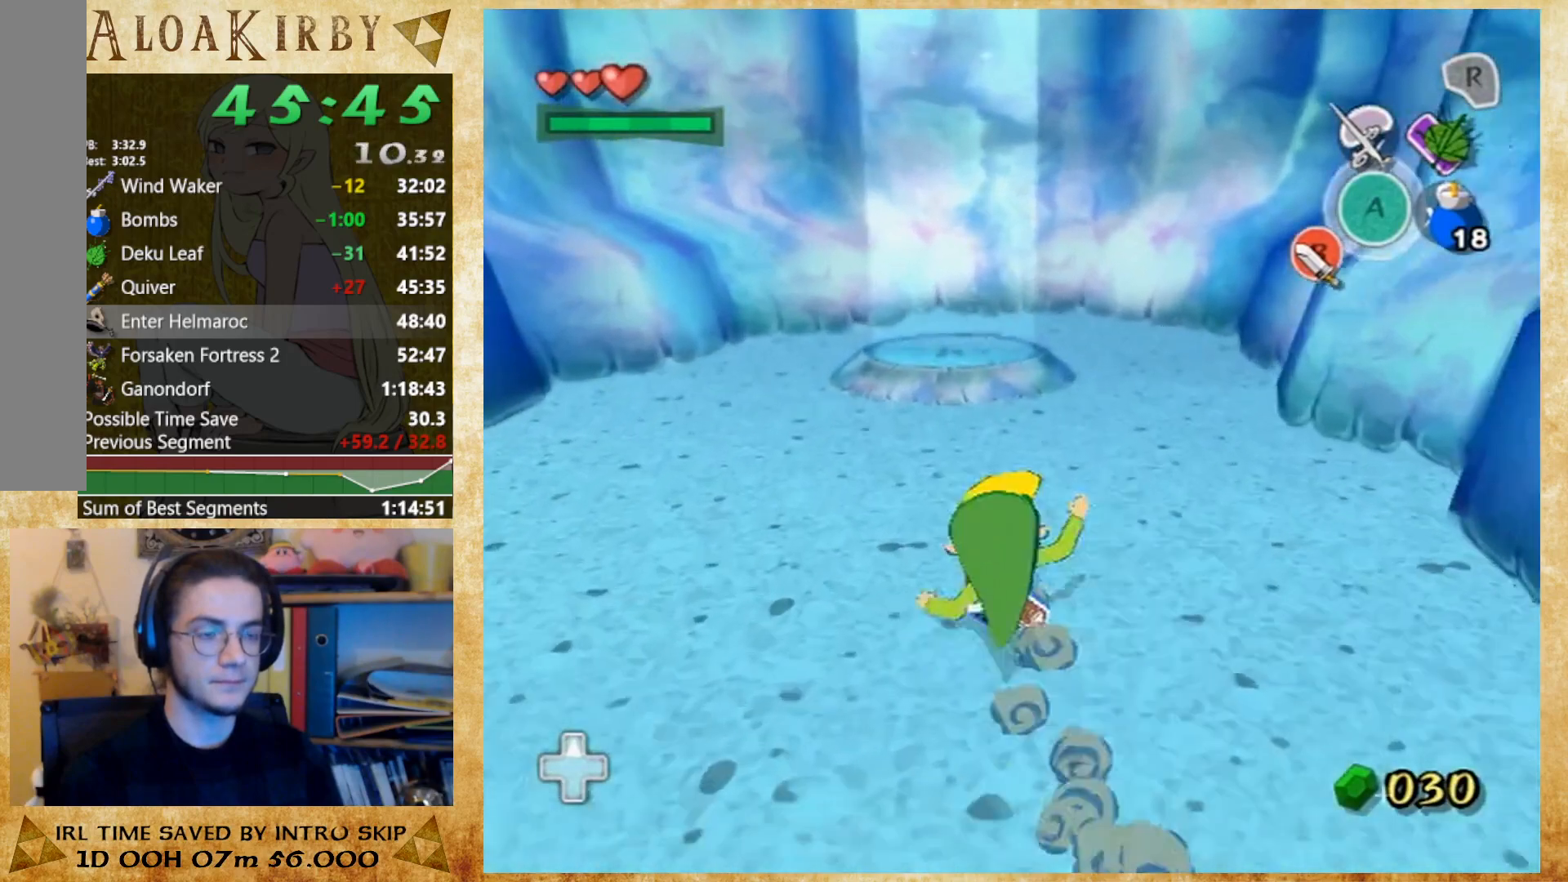
{"buttons": [], "button_events": [[167, "X", "up"]]}
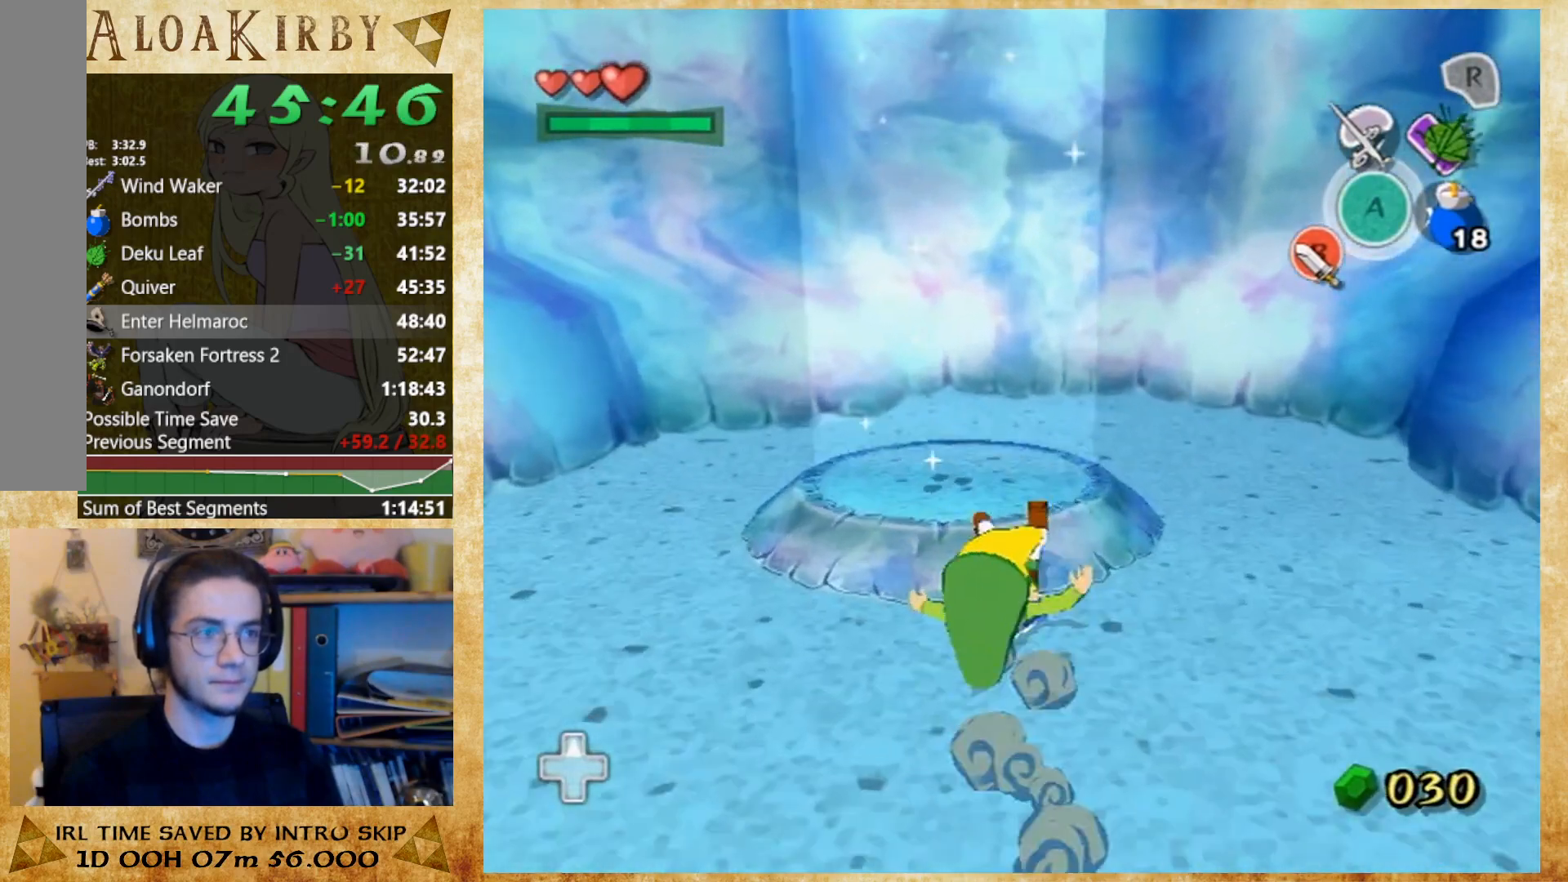
{"buttons": [], "button_events": []}
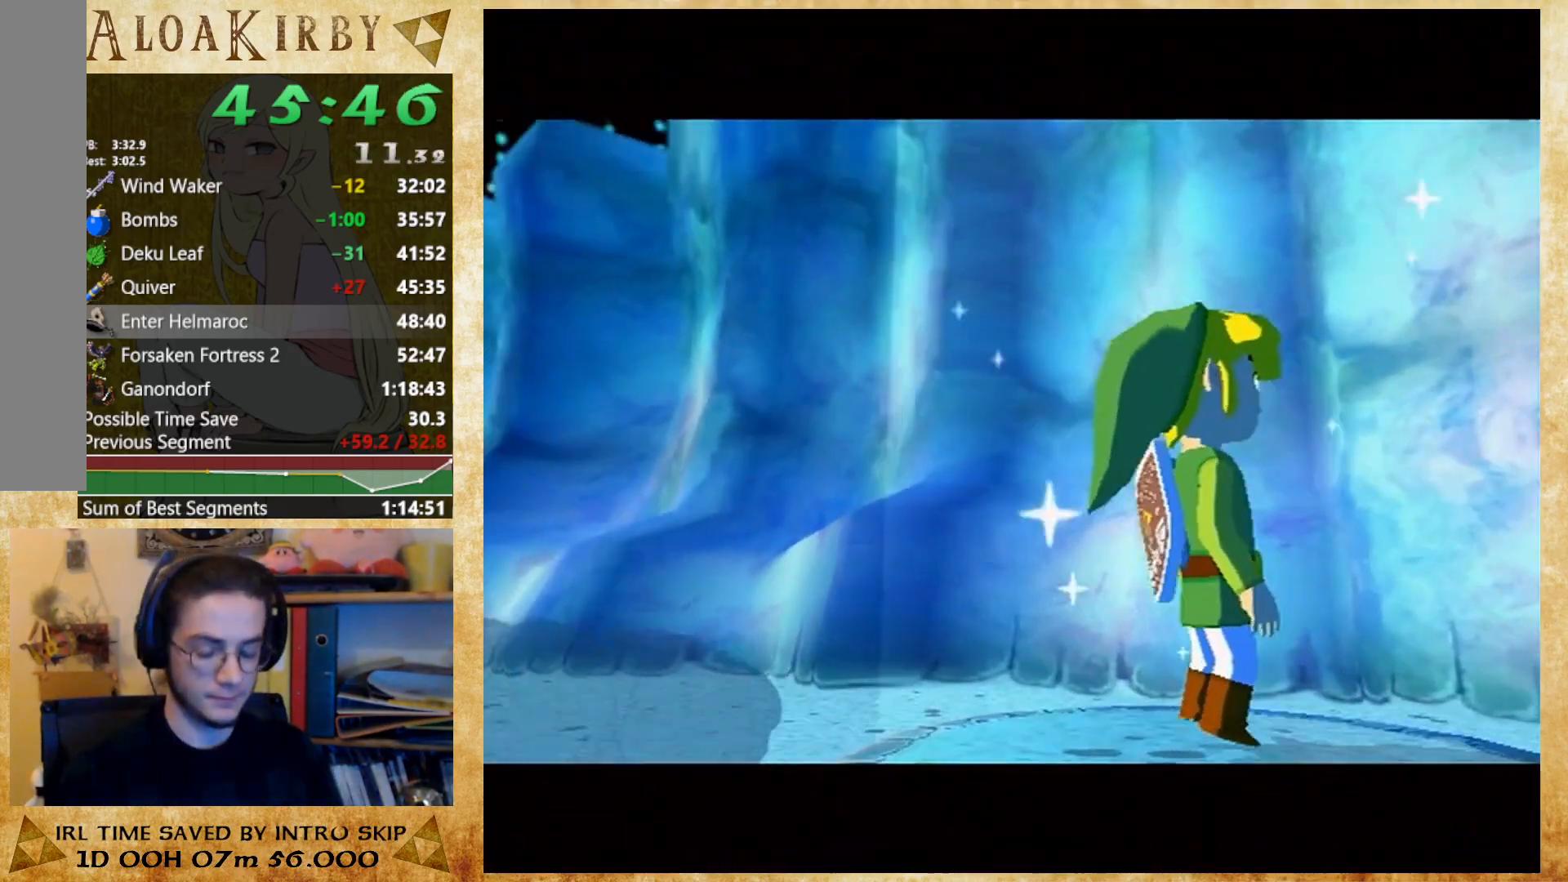
{"buttons": [], "button_events": []}
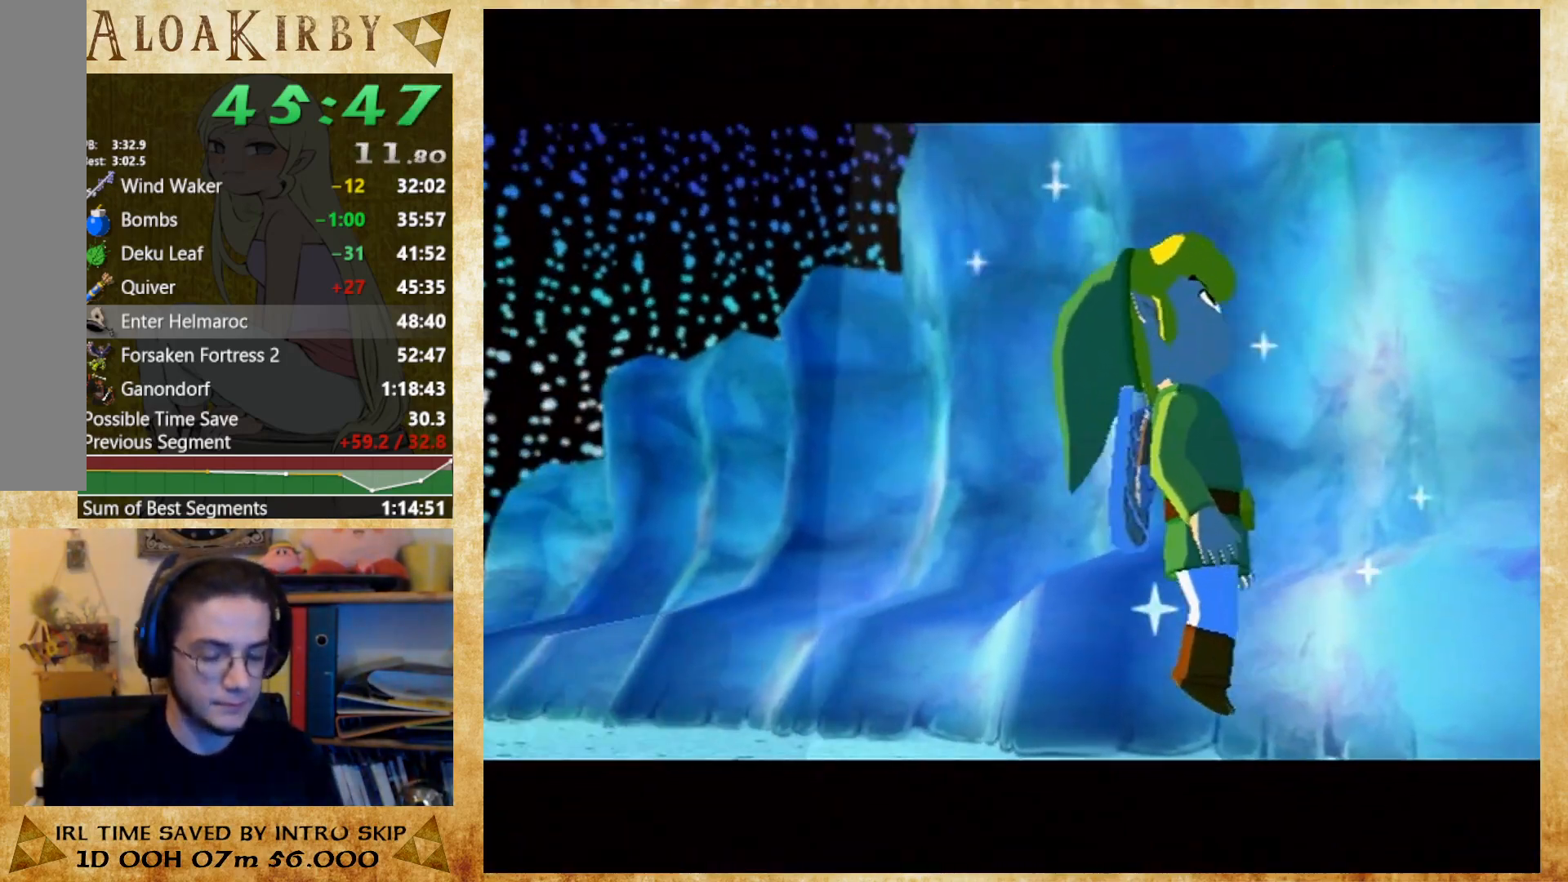
{"buttons": [], "button_events": [[400, "Y", "down"], [467, "Y", "up"]]}
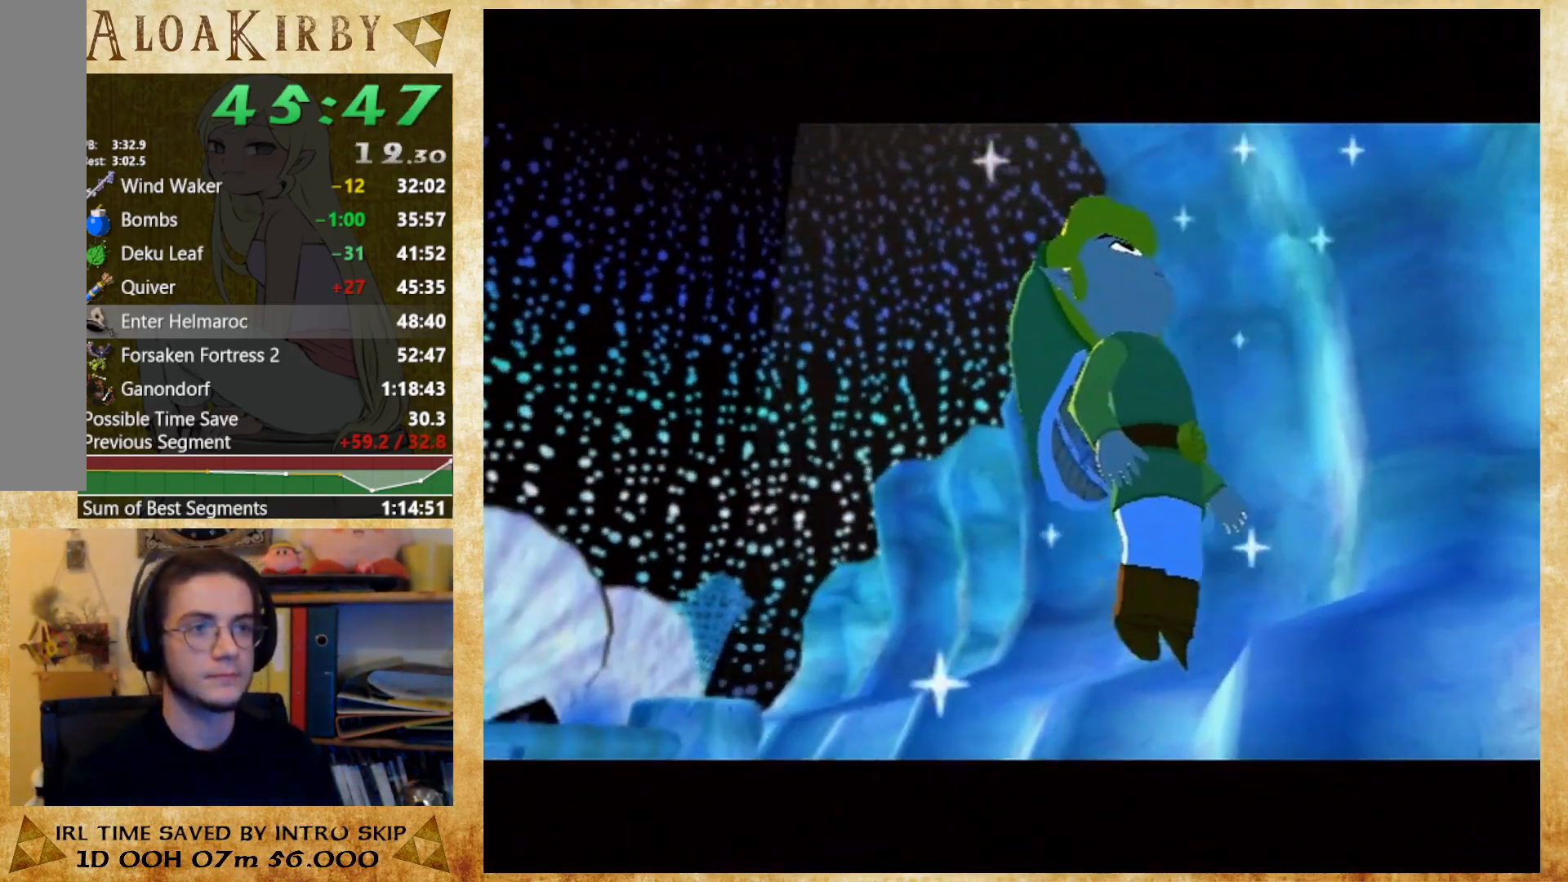
{"buttons": [], "button_events": []}
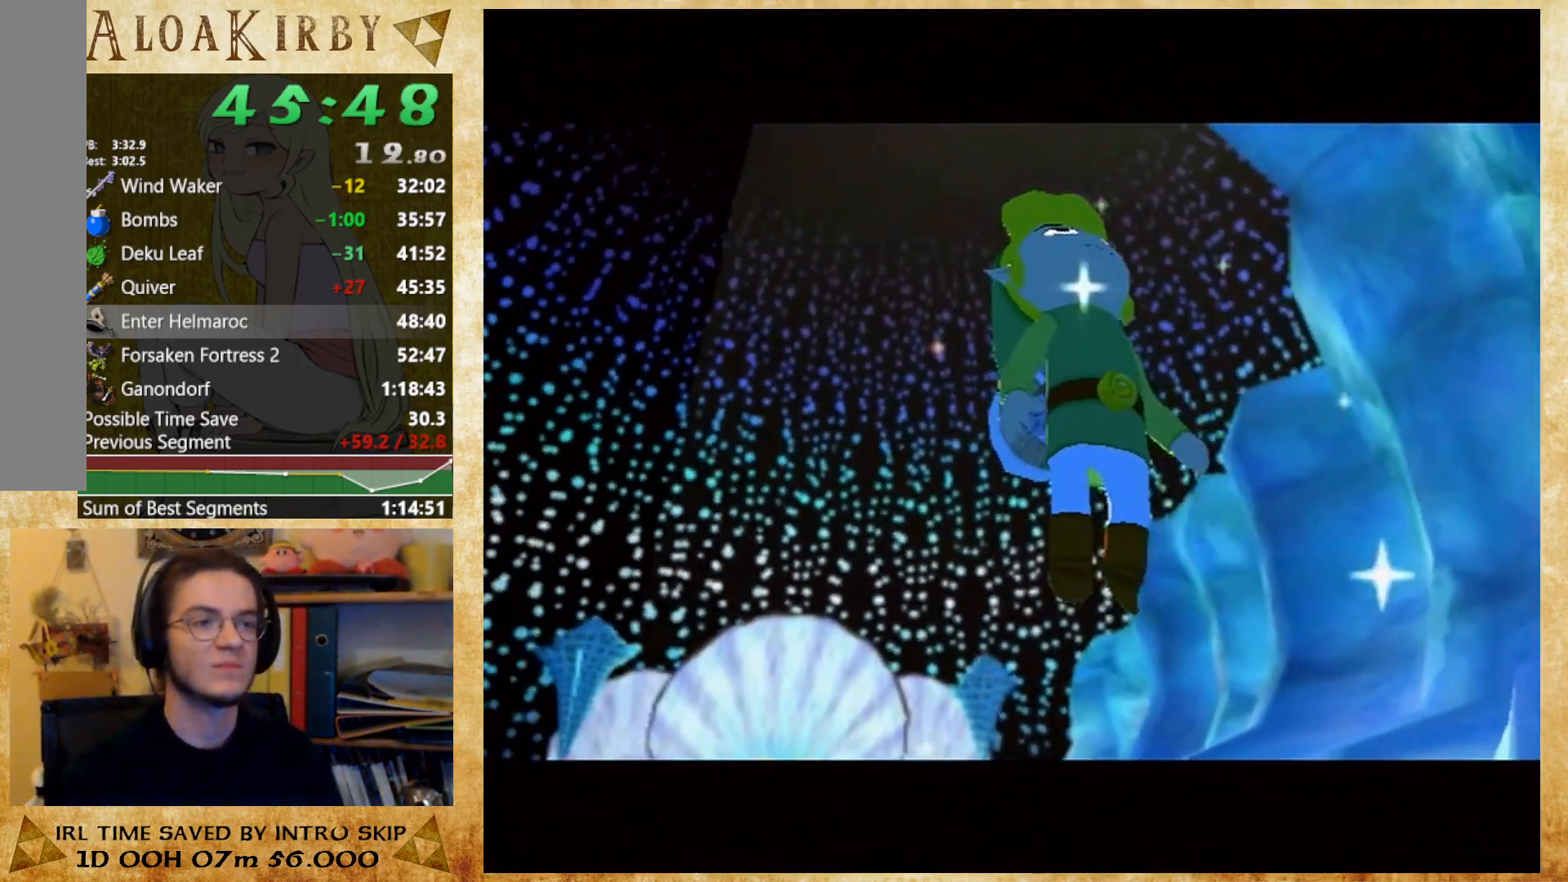
{"buttons": [], "button_events": []}
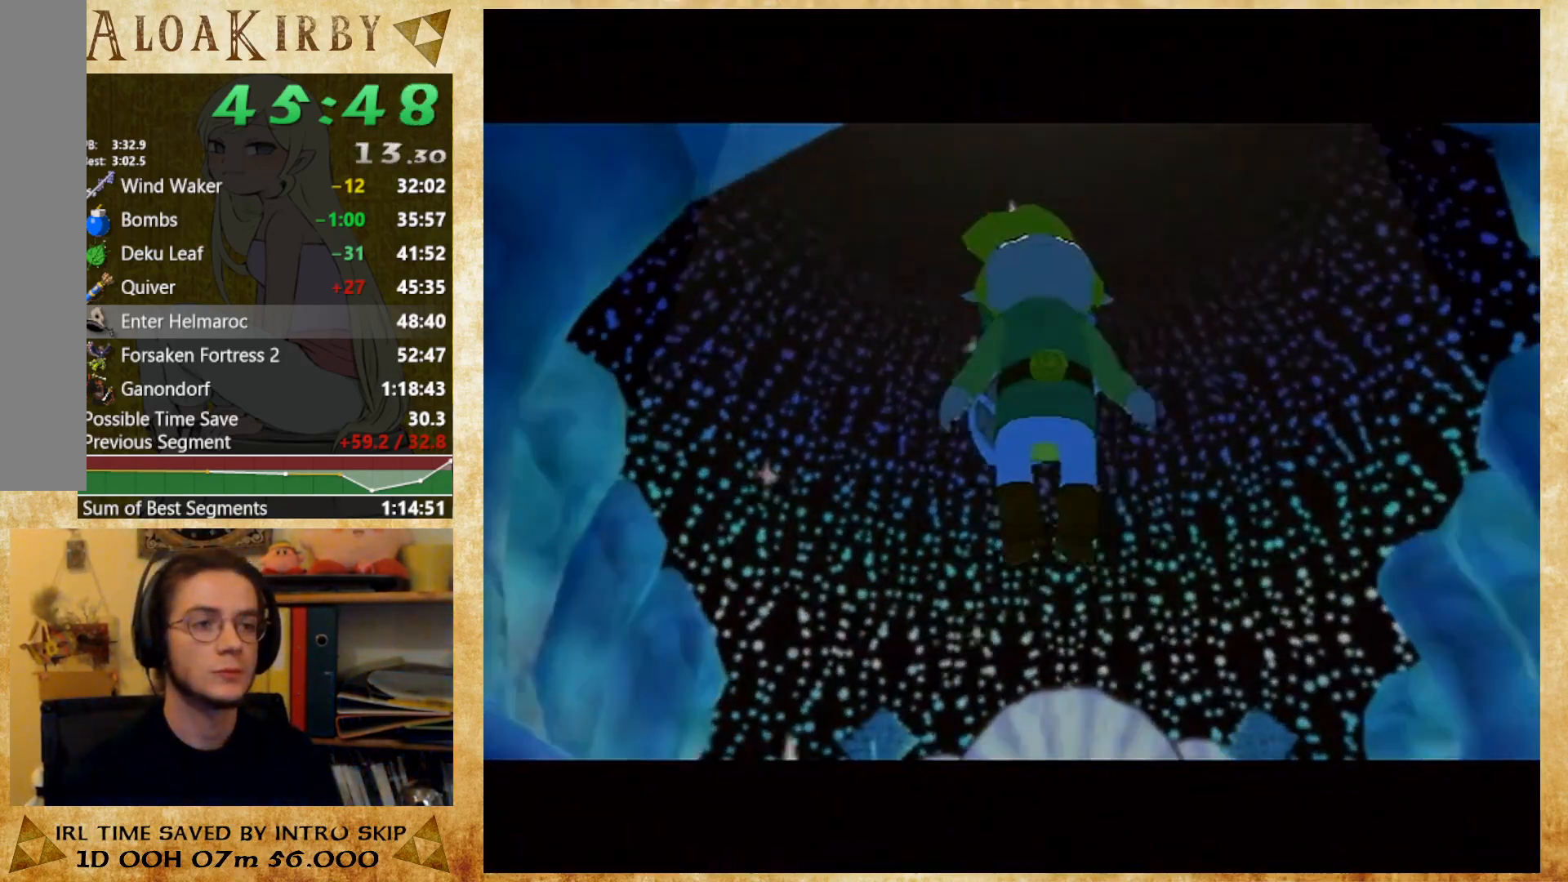
{"buttons": [], "button_events": []}
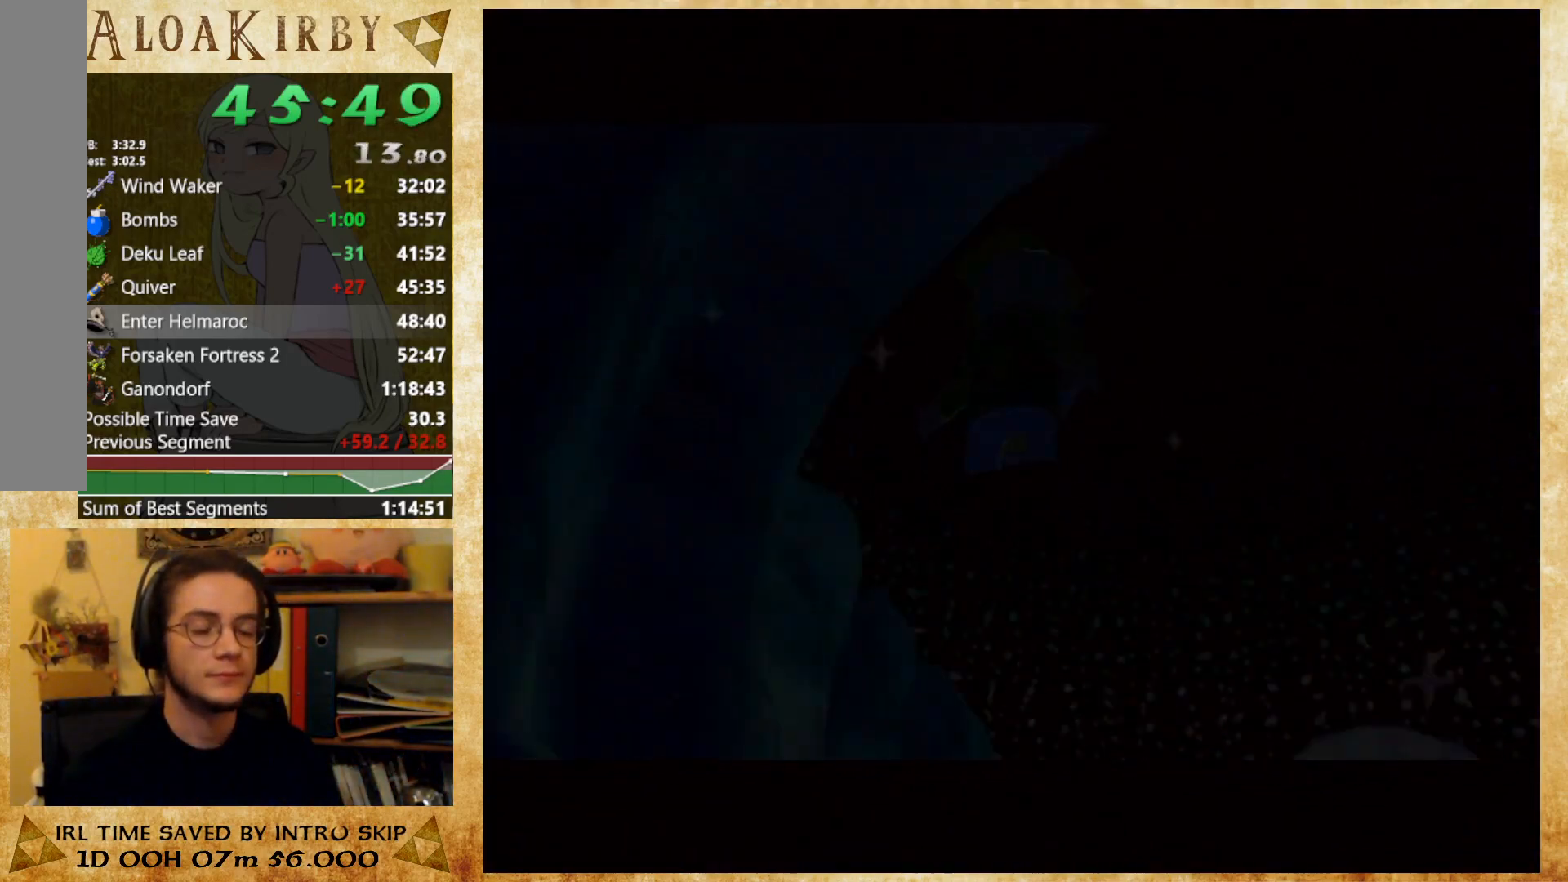
{"buttons": [], "button_events": []}
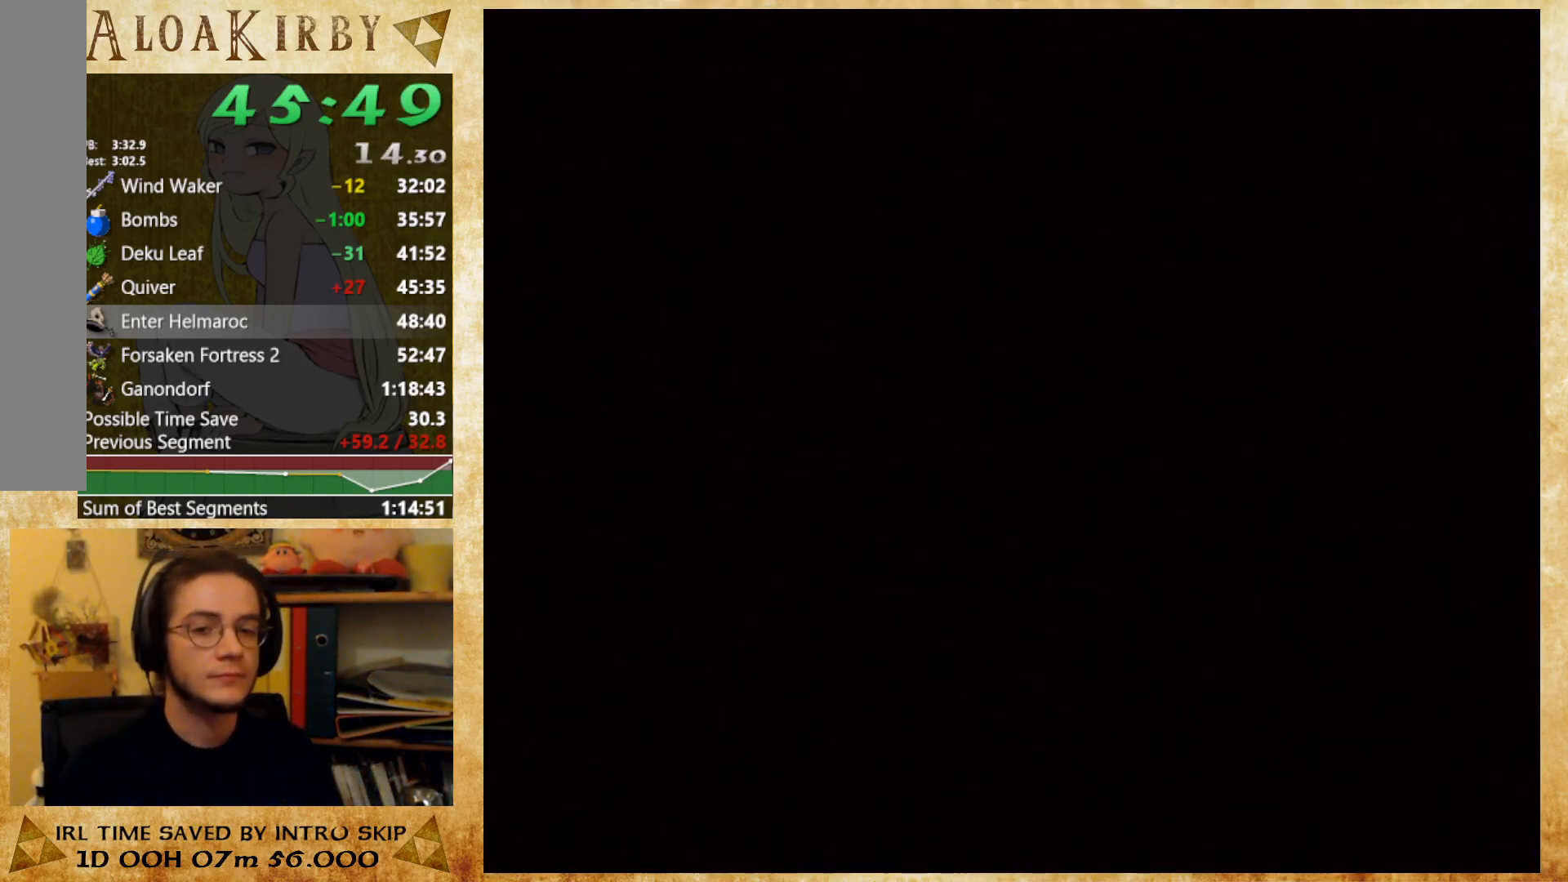
{"buttons": [], "button_events": []}
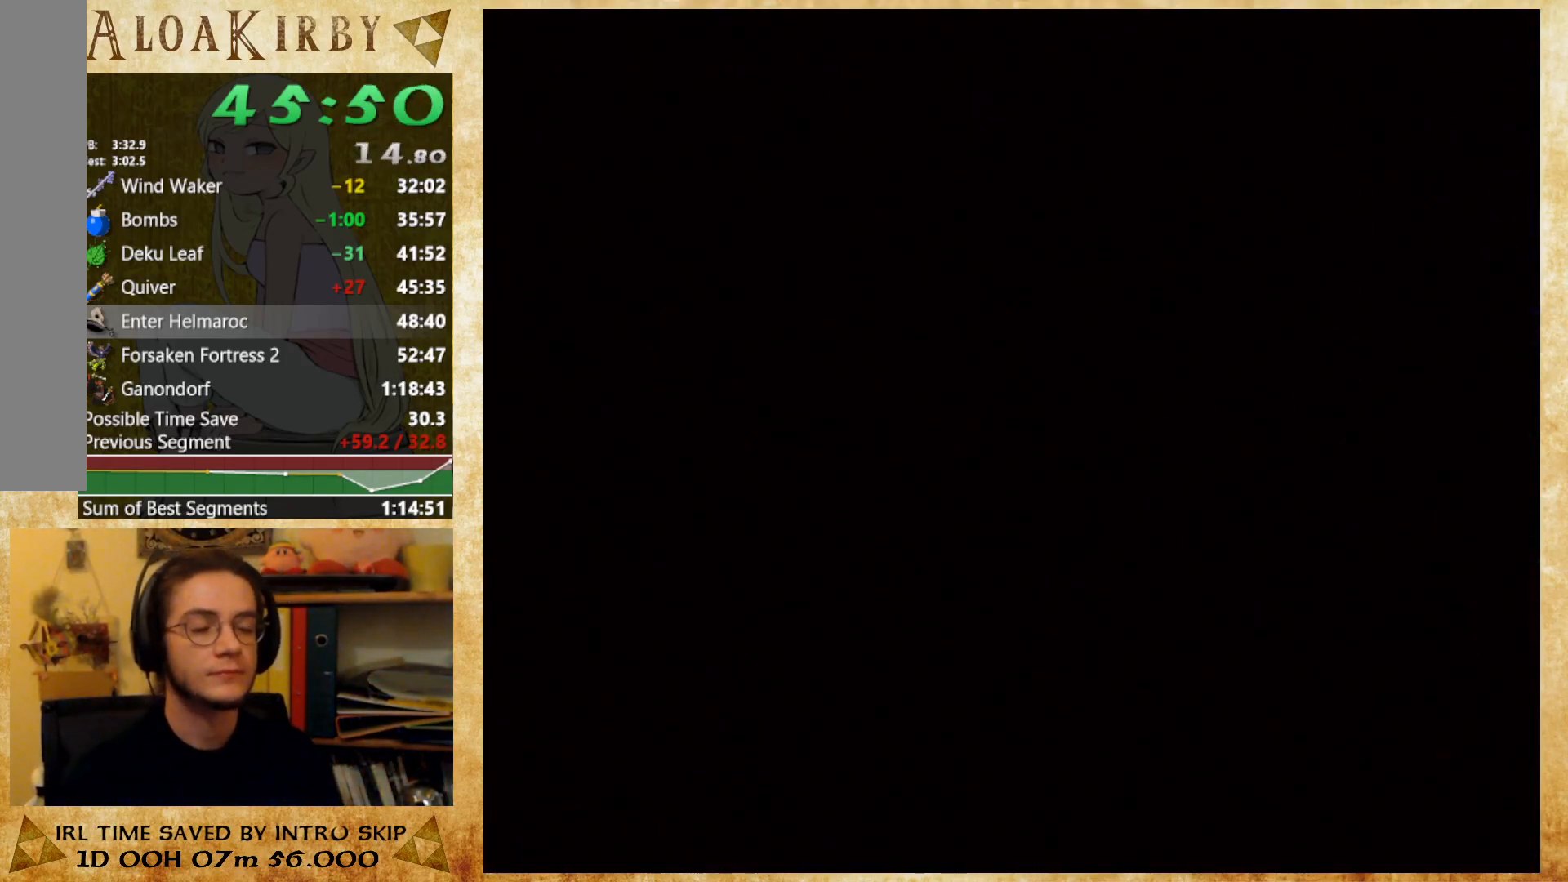
{"buttons": [], "button_events": []}
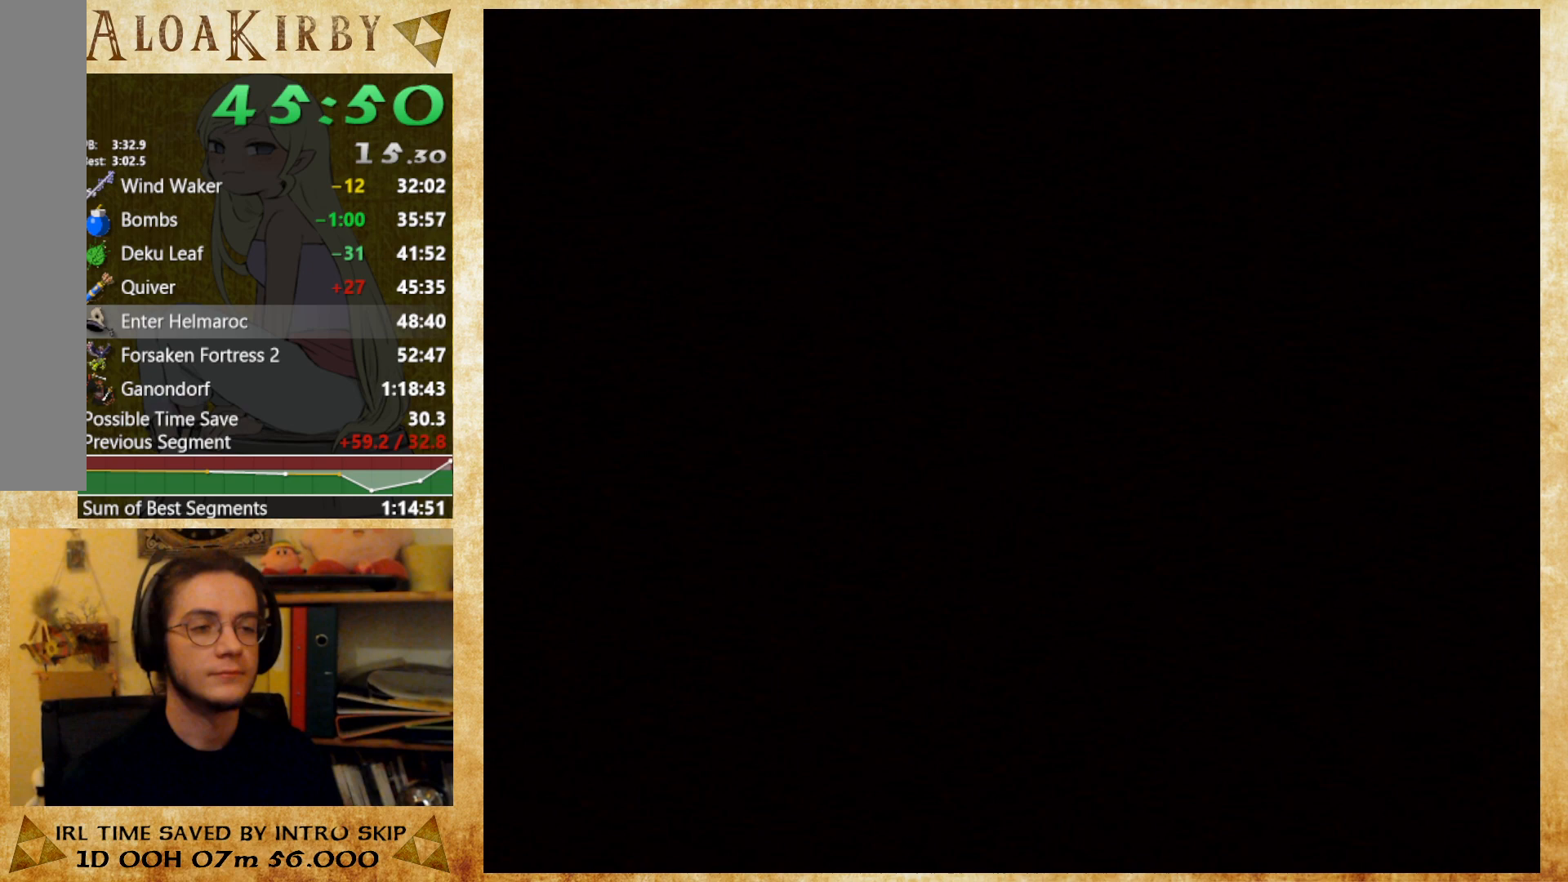
{"buttons": [], "button_events": []}
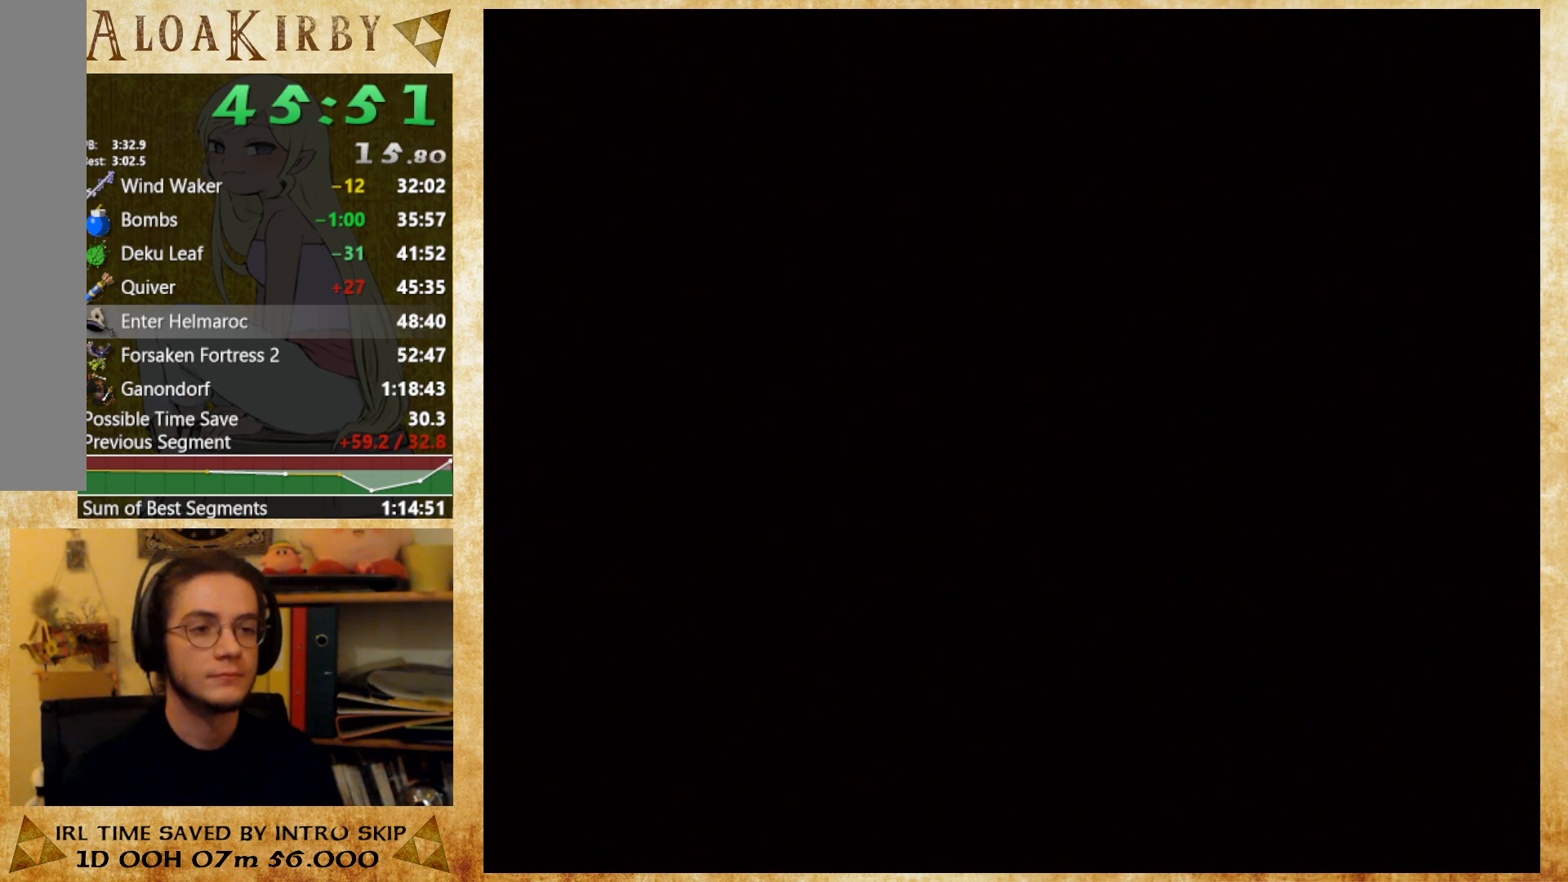
{"buttons": [], "button_events": []}
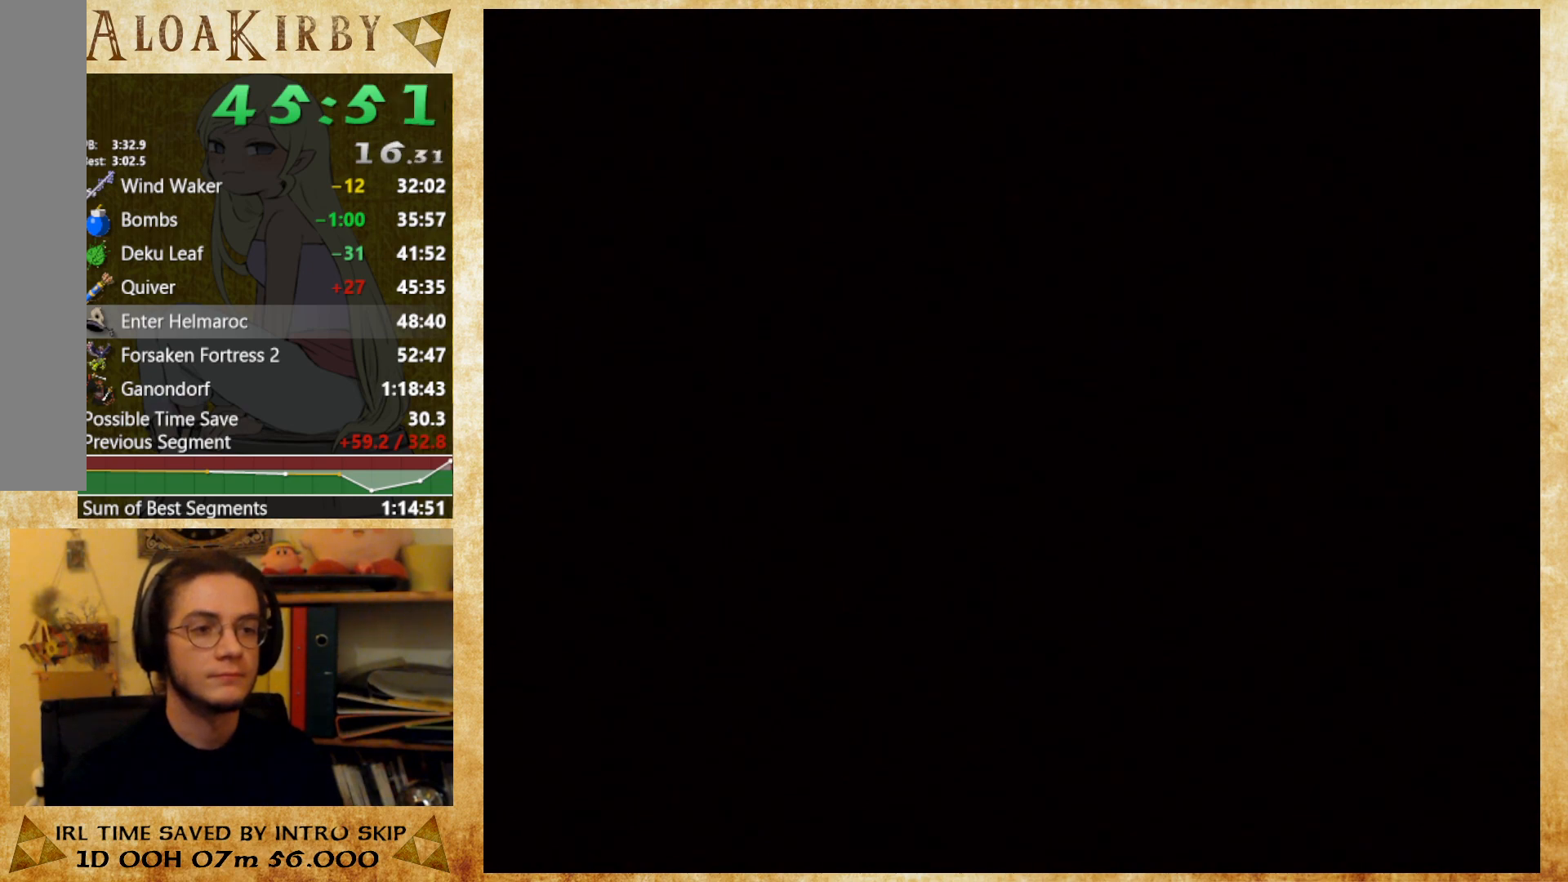
{"buttons": [], "button_events": []}
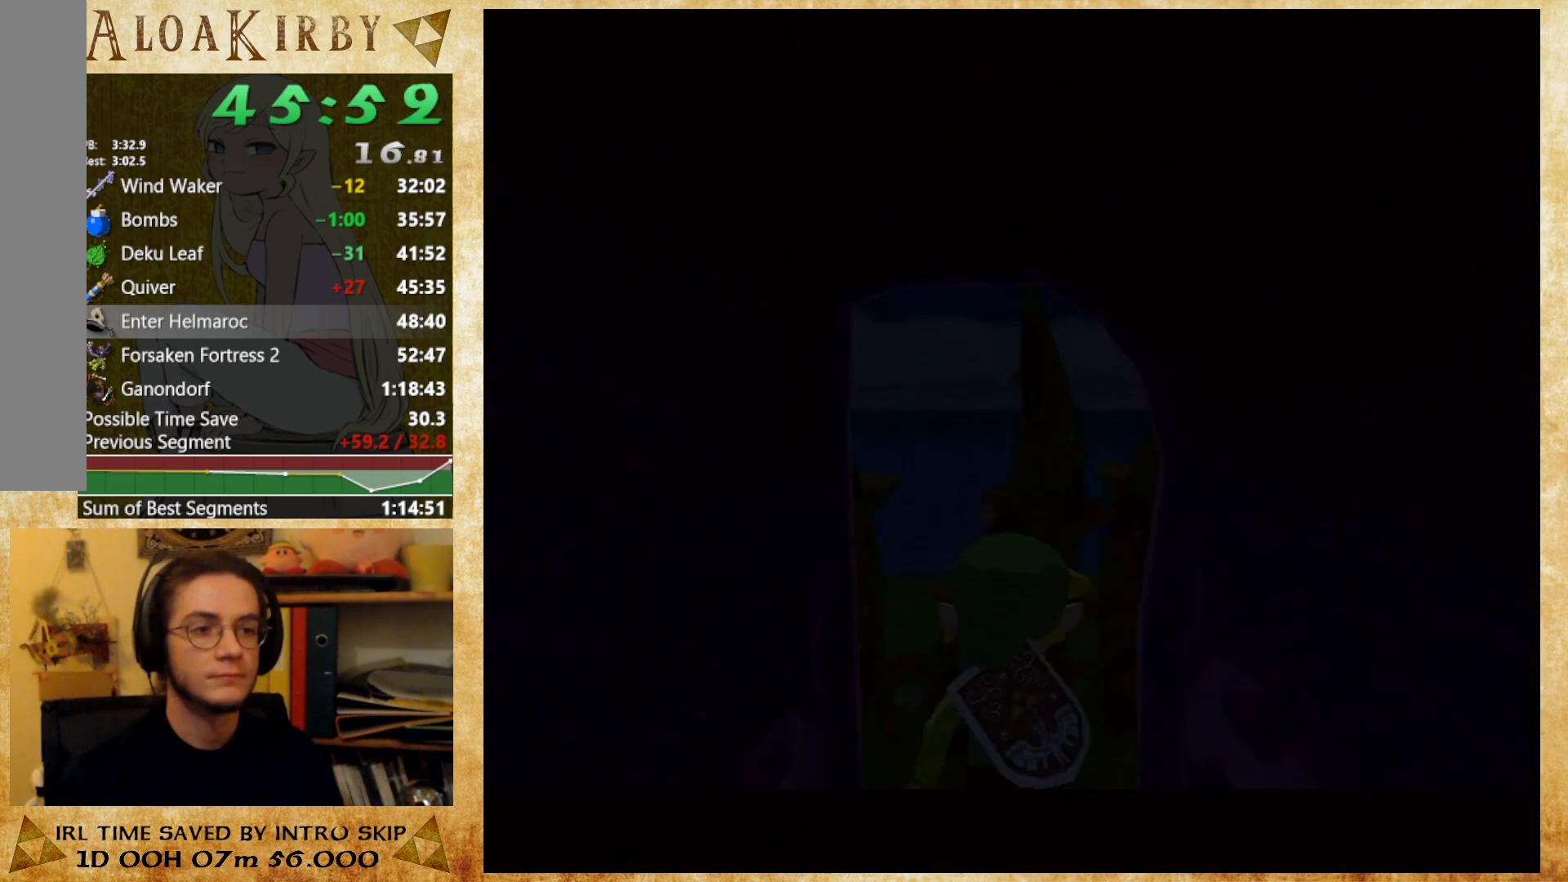
{"buttons": [], "button_events": []}
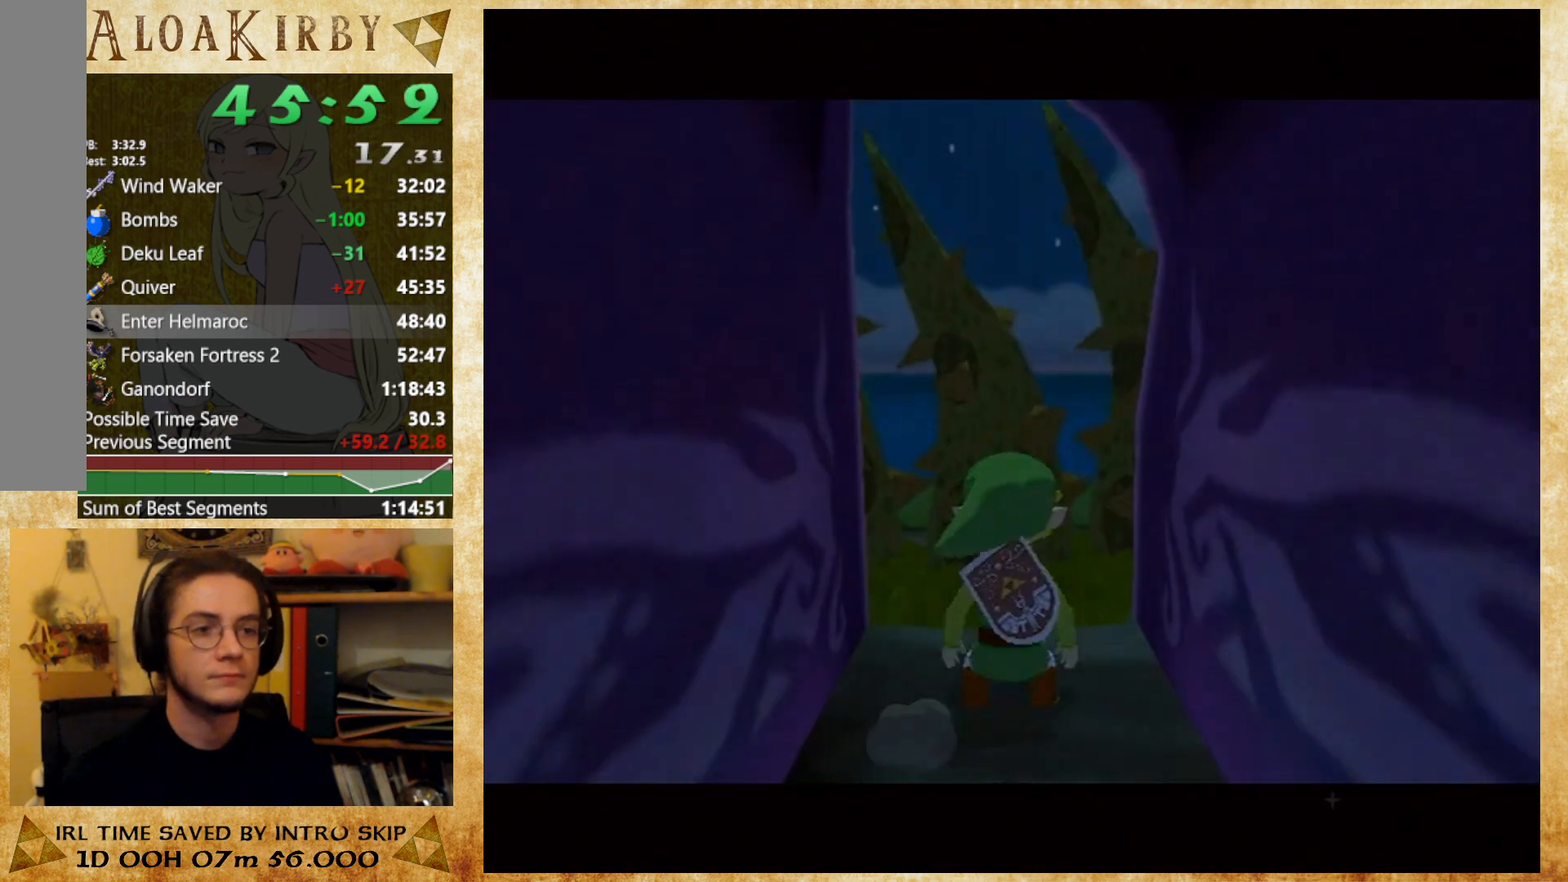
{"buttons": ["Y"], "button_events": [[167, "X", "down"], [267, "X", "up"], [300, "Y", "down"]]}
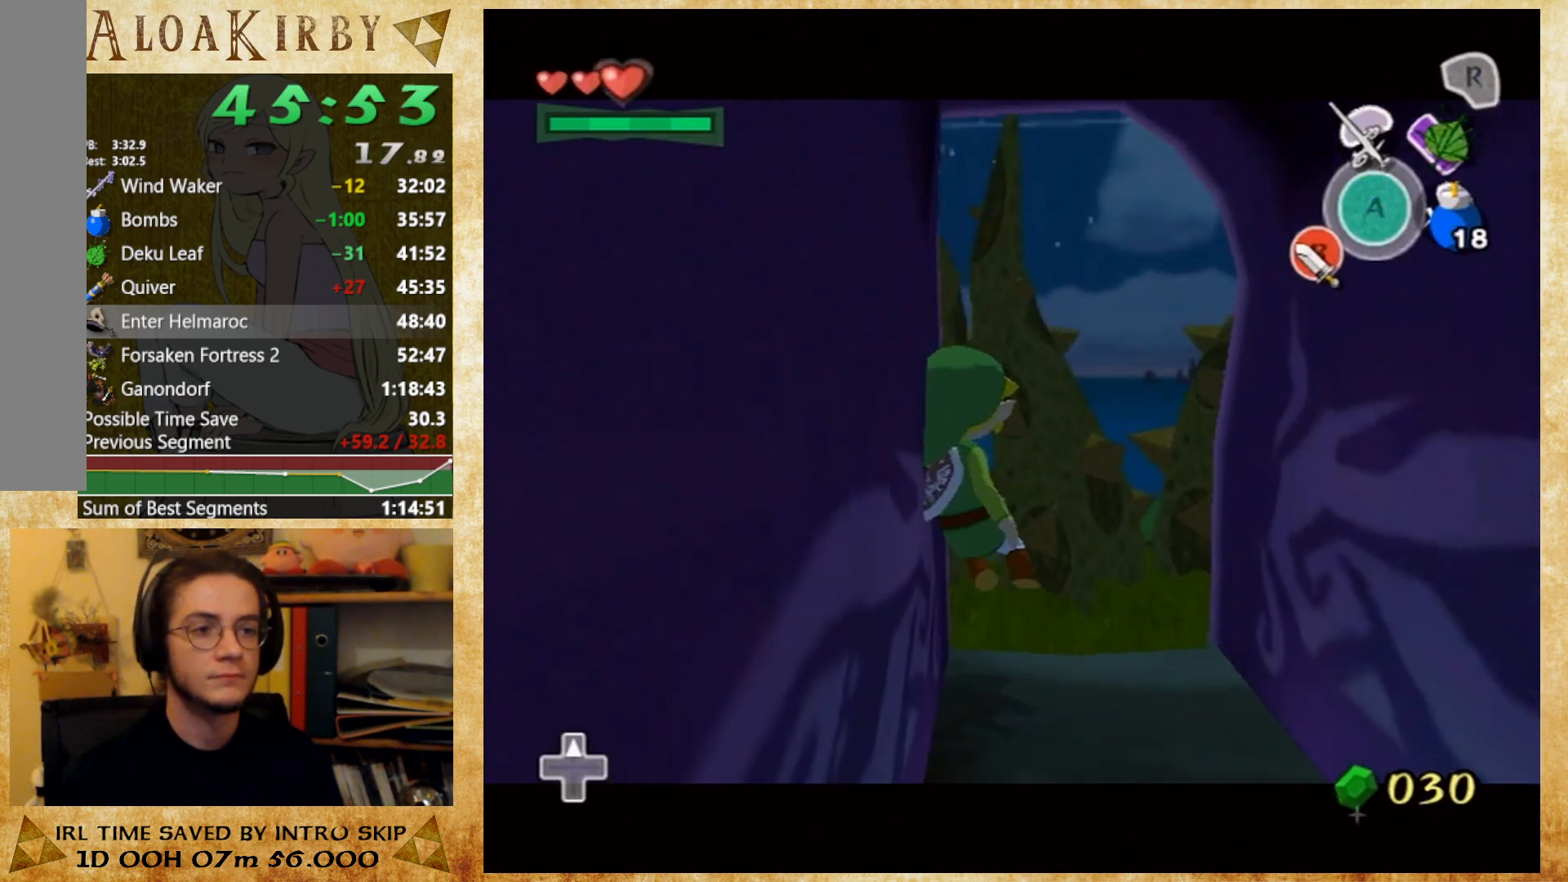
{"buttons": [], "button_events": [[67, "Y", "up"], [133, "Y", "down"], [233, "Y", "up"]]}
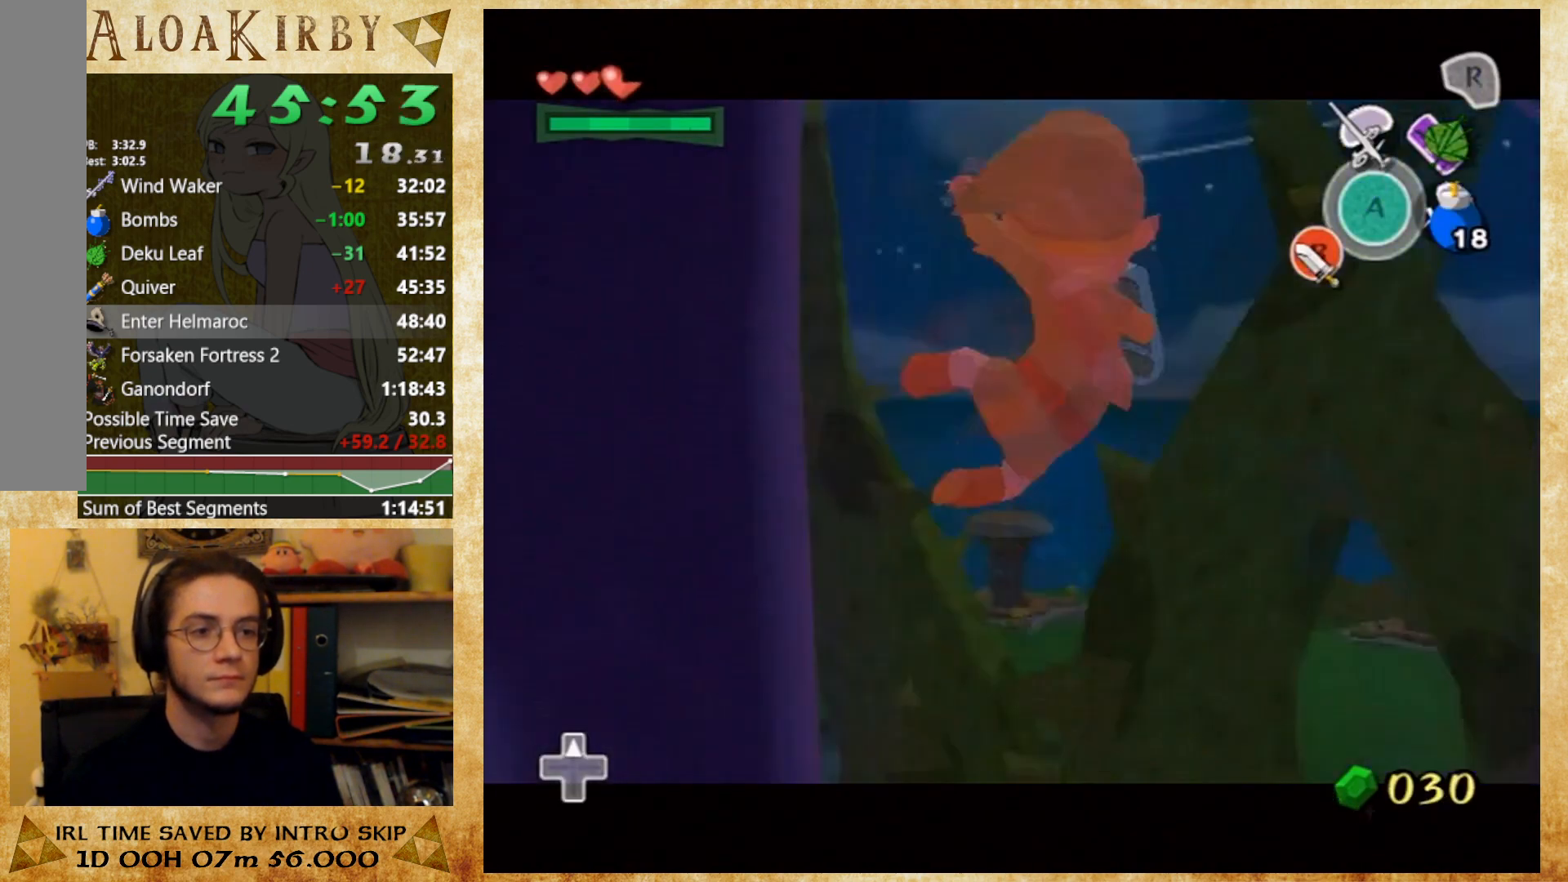
{"buttons": [], "button_events": []}
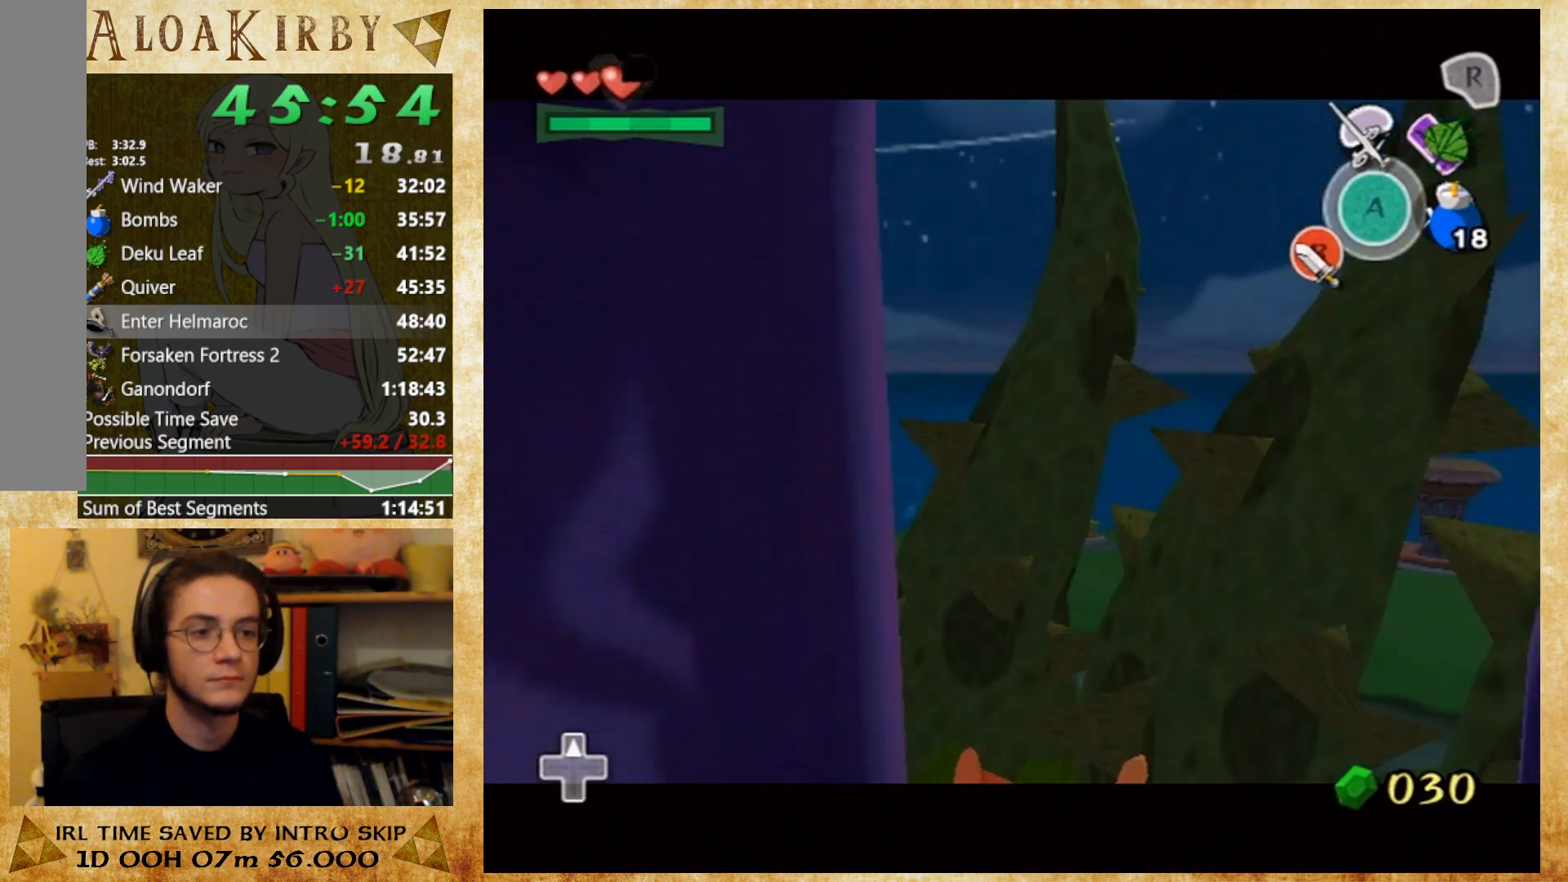
{"buttons": ["X"], "button_events": [[300, "X", "down"], [367, "X", "up"], [467, "X", "down"]]}
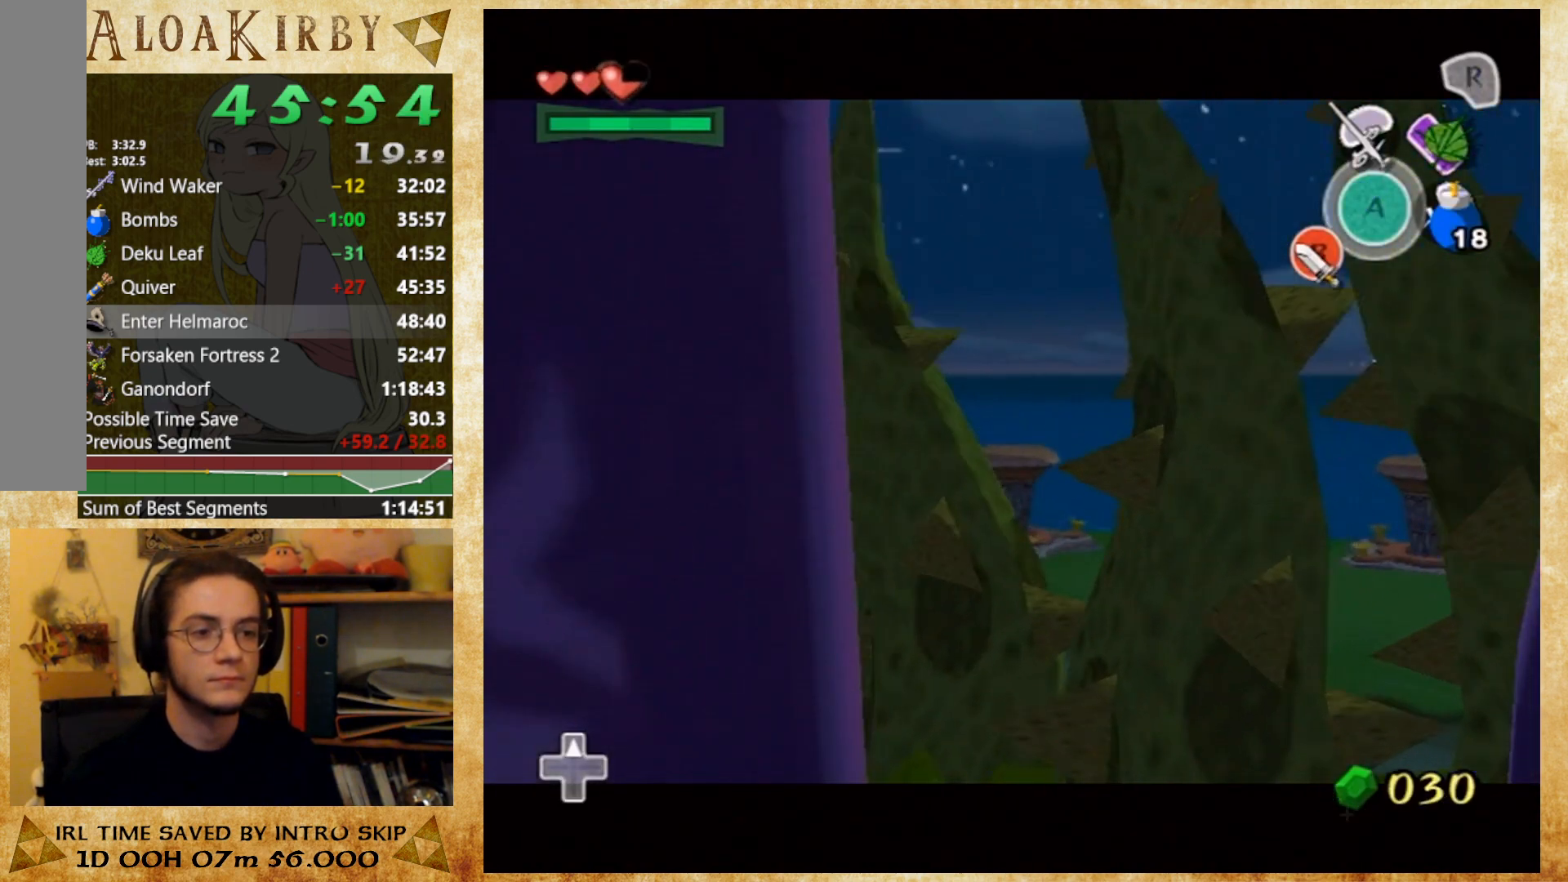
{"buttons": [], "button_events": [[67, "X", "up"], [133, "X", "down"], [200, "X", "up"]]}